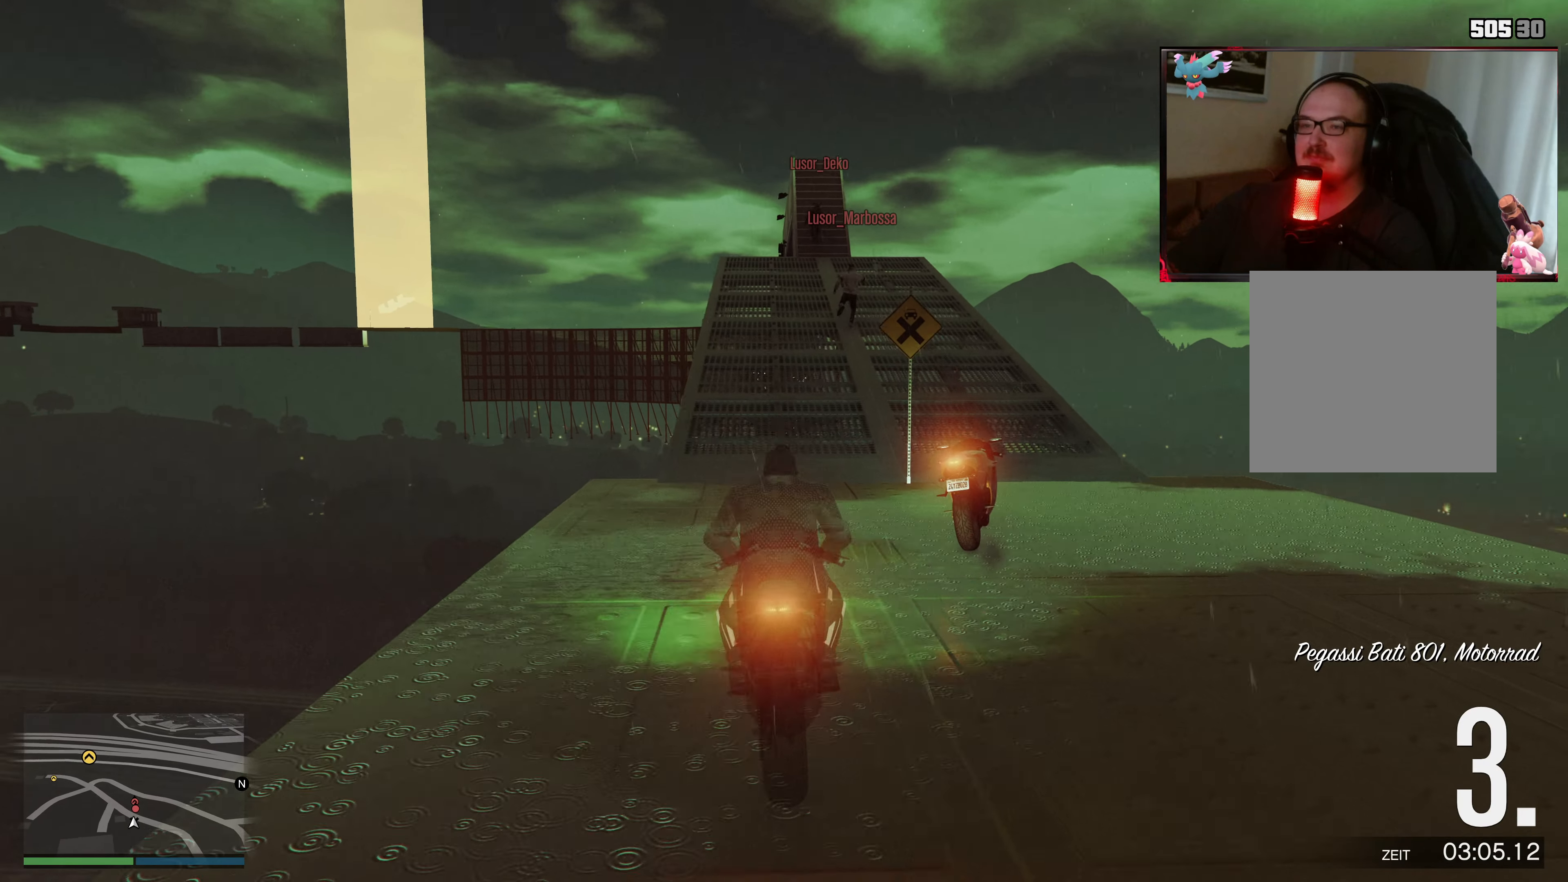
Gameplay with a controller (Xbox layout); each line is a JSON object with the inputs held at the frame after it. "events" lists button and stick changes between this image and that frame as [ms after this image, input, new state], when the widget could be followed in between. Not read: L3 R3.
{"buttons": ["R2"], "left_stick": "center", "right_stick": "center", "events": [[83, "left_stick", "up-right"], [133, "left_stick", "center"], [183, "right_stick", "center"]]}
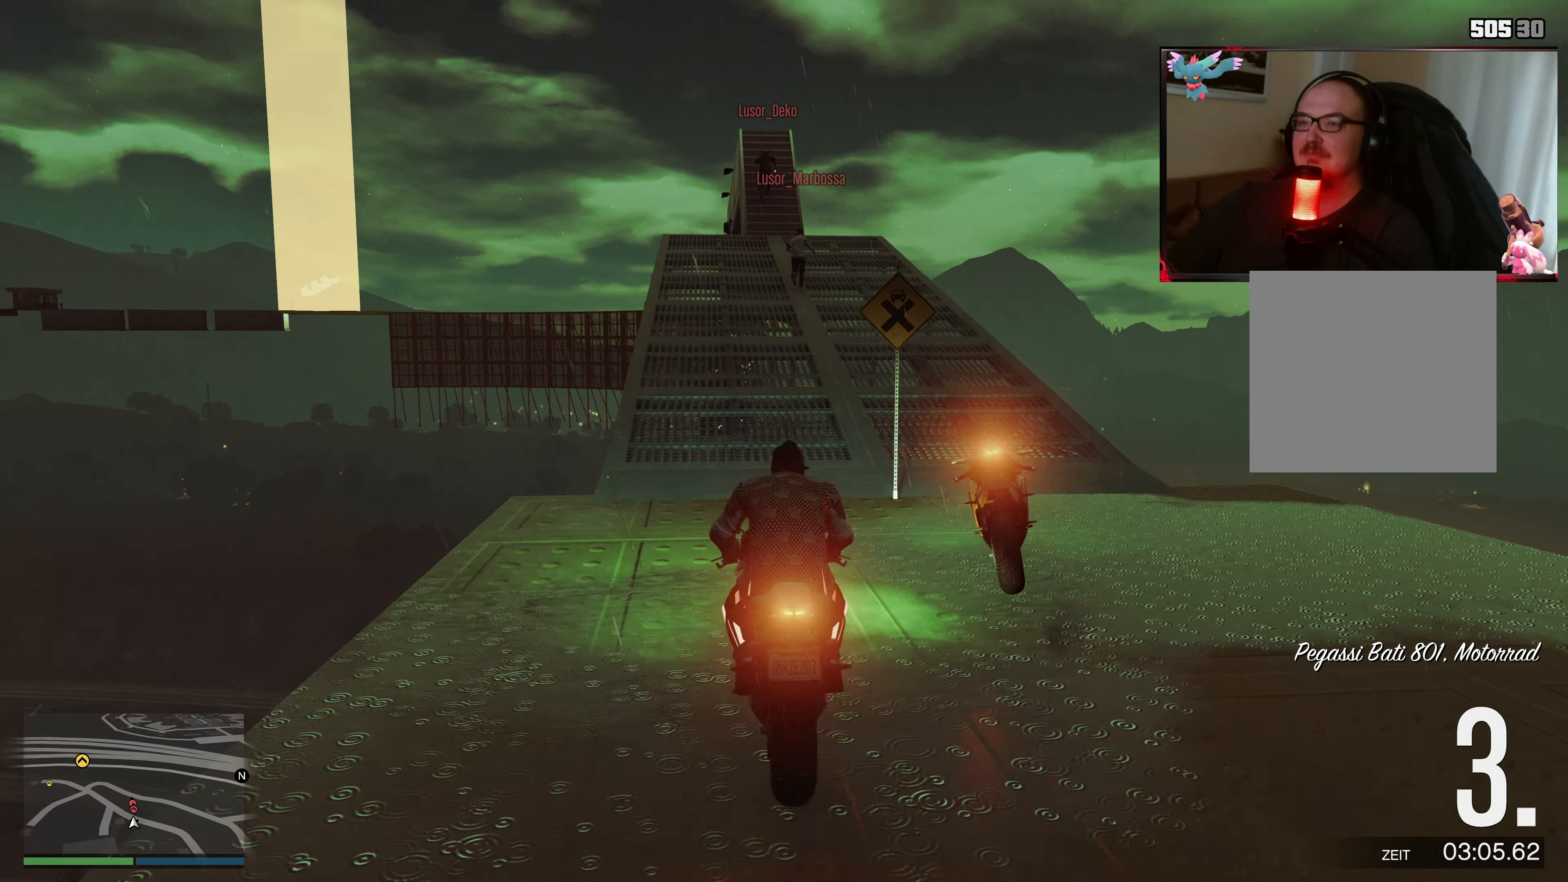
{"buttons": ["R2"], "left_stick": "center", "right_stick": "center", "events": [[133, "left_stick", "right"], [233, "left_stick", "center"]]}
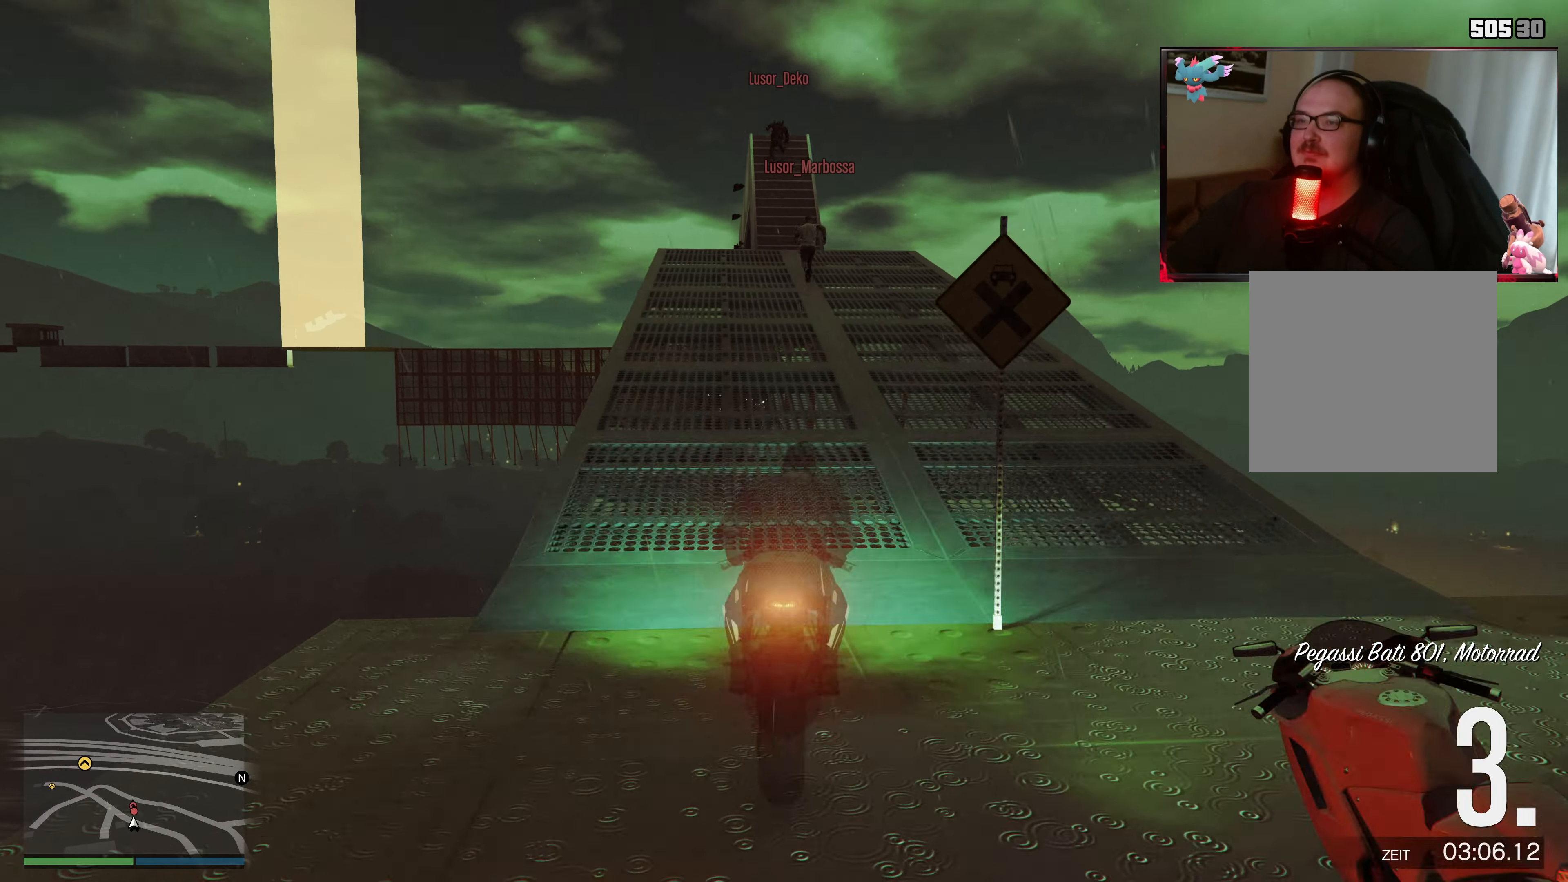
{"buttons": ["R2"], "left_stick": "down", "right_stick": "center", "events": [[33, "left_stick", "down"]]}
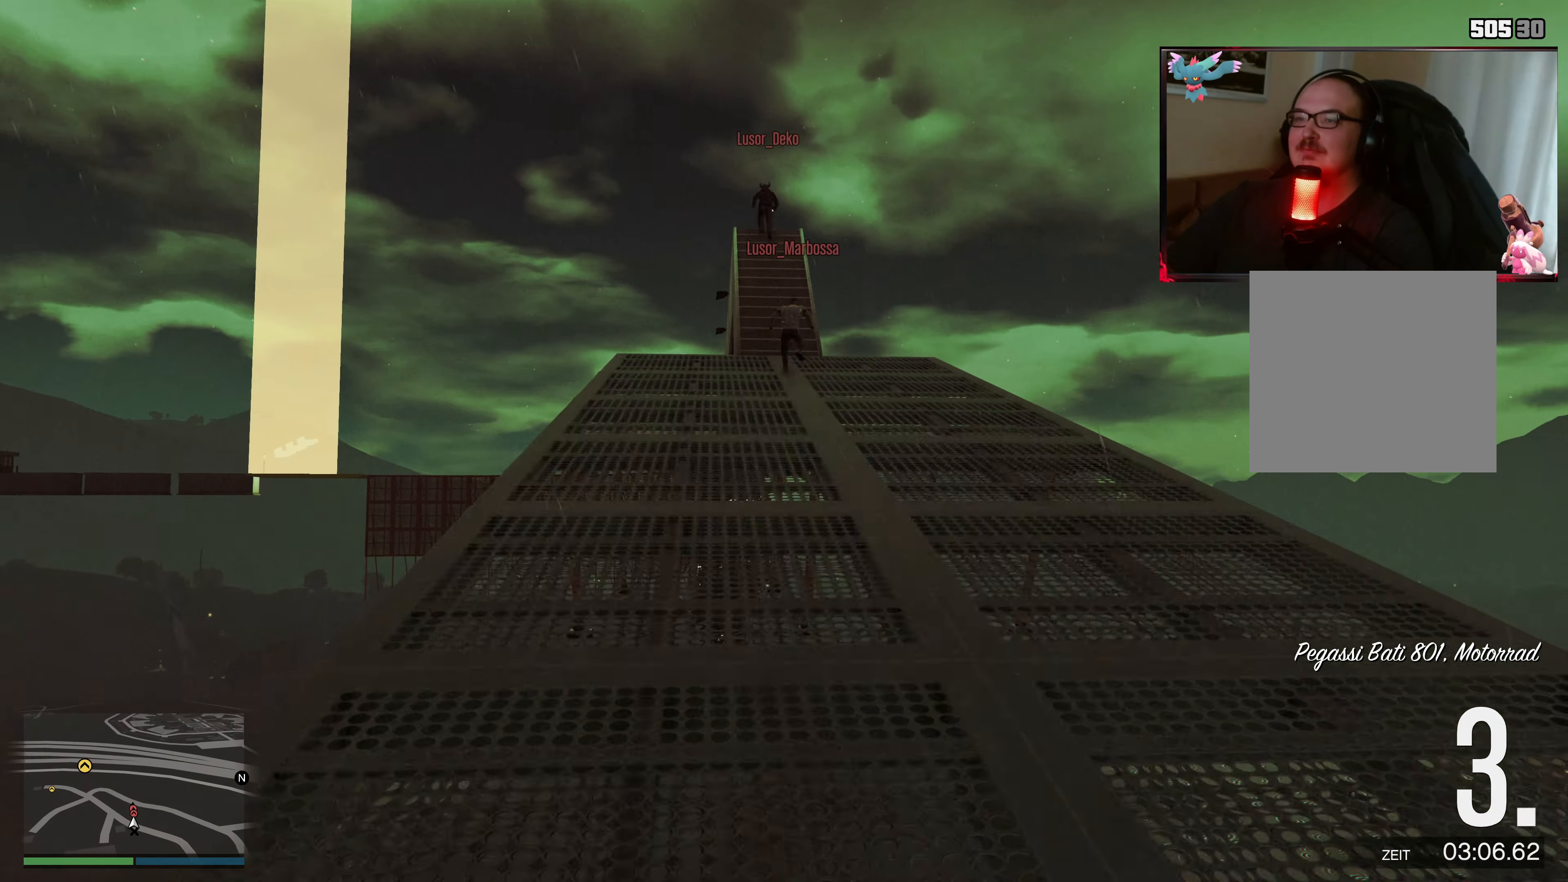
{"buttons": ["R2"], "left_stick": "down-left", "right_stick": "center", "events": [[167, "left_stick", "center"], [317, "left_stick", "down-left"]]}
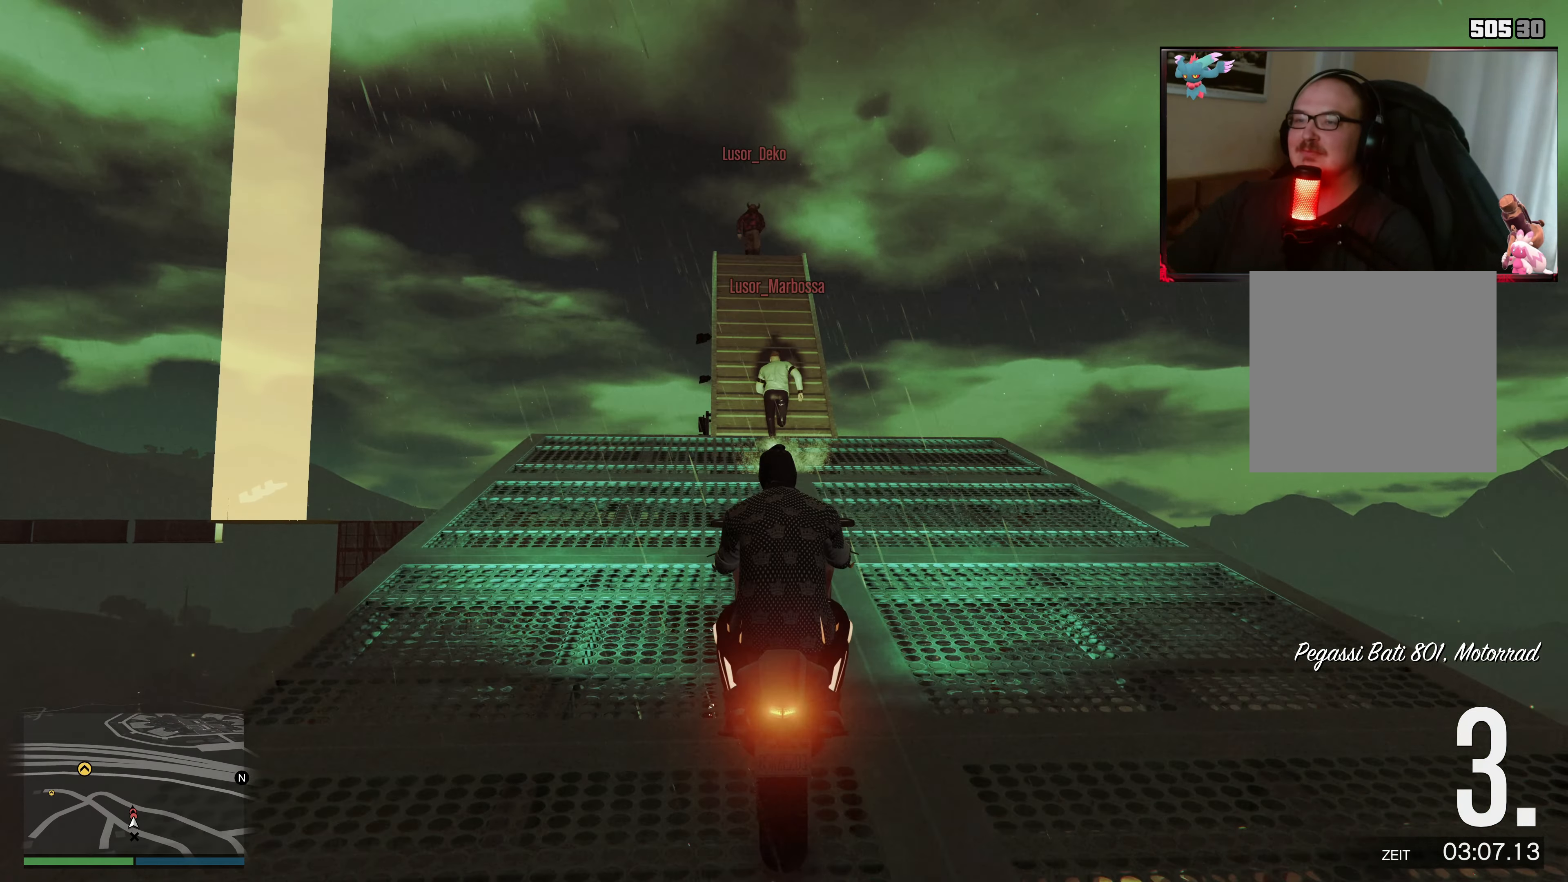
{"buttons": ["R2"], "left_stick": "down", "right_stick": "center", "events": [[17, "left_stick", "down"]]}
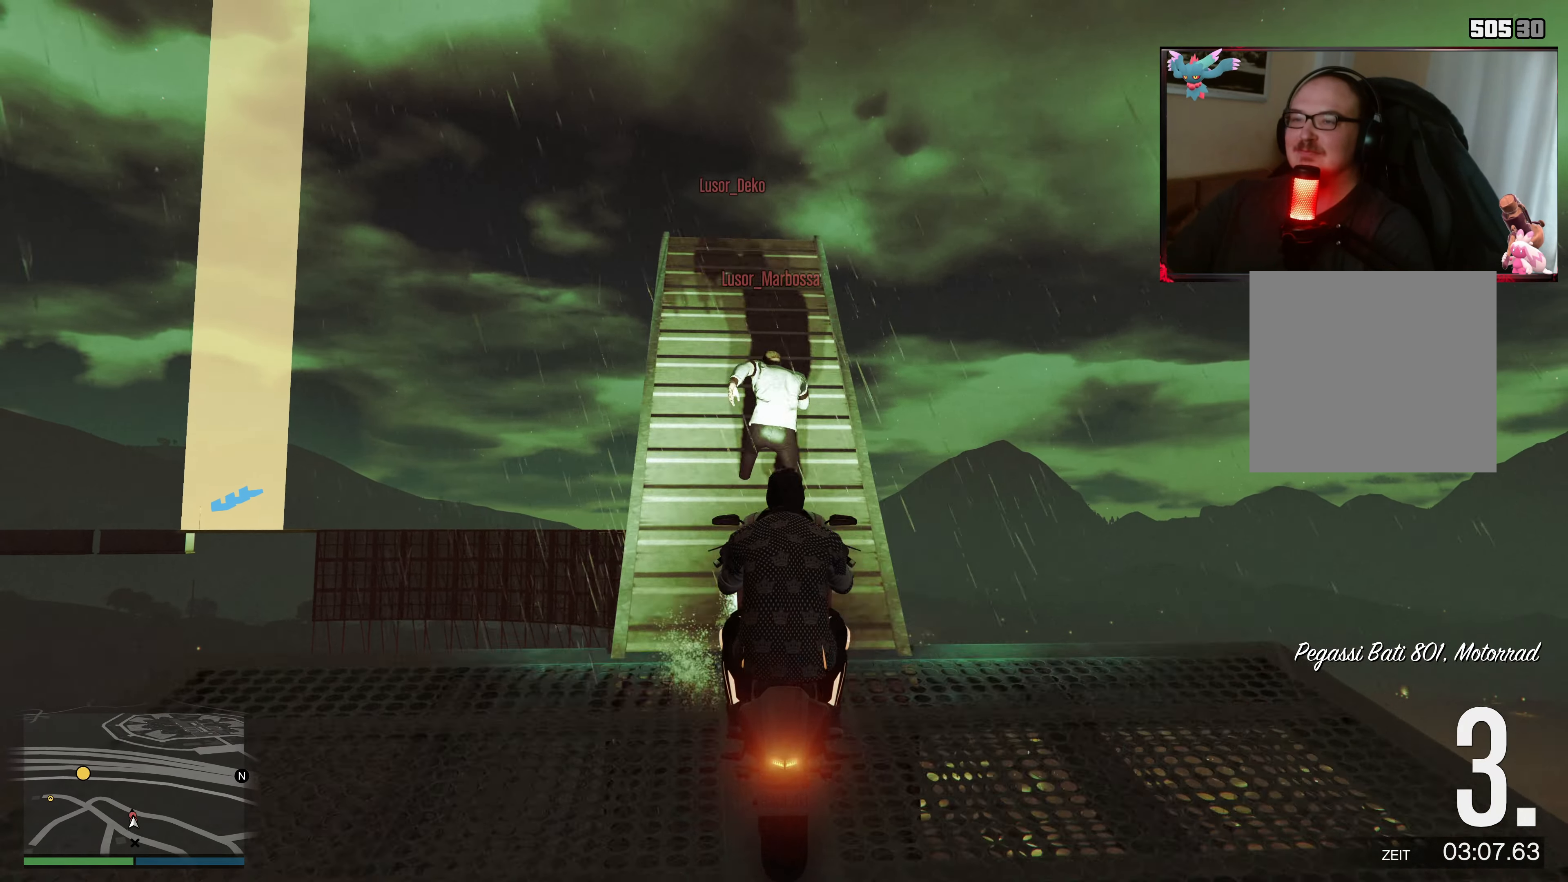
{"buttons": [], "left_stick": "center", "right_stick": "center", "events": [[317, "R2", "up"], [483, "left_stick", "center"]]}
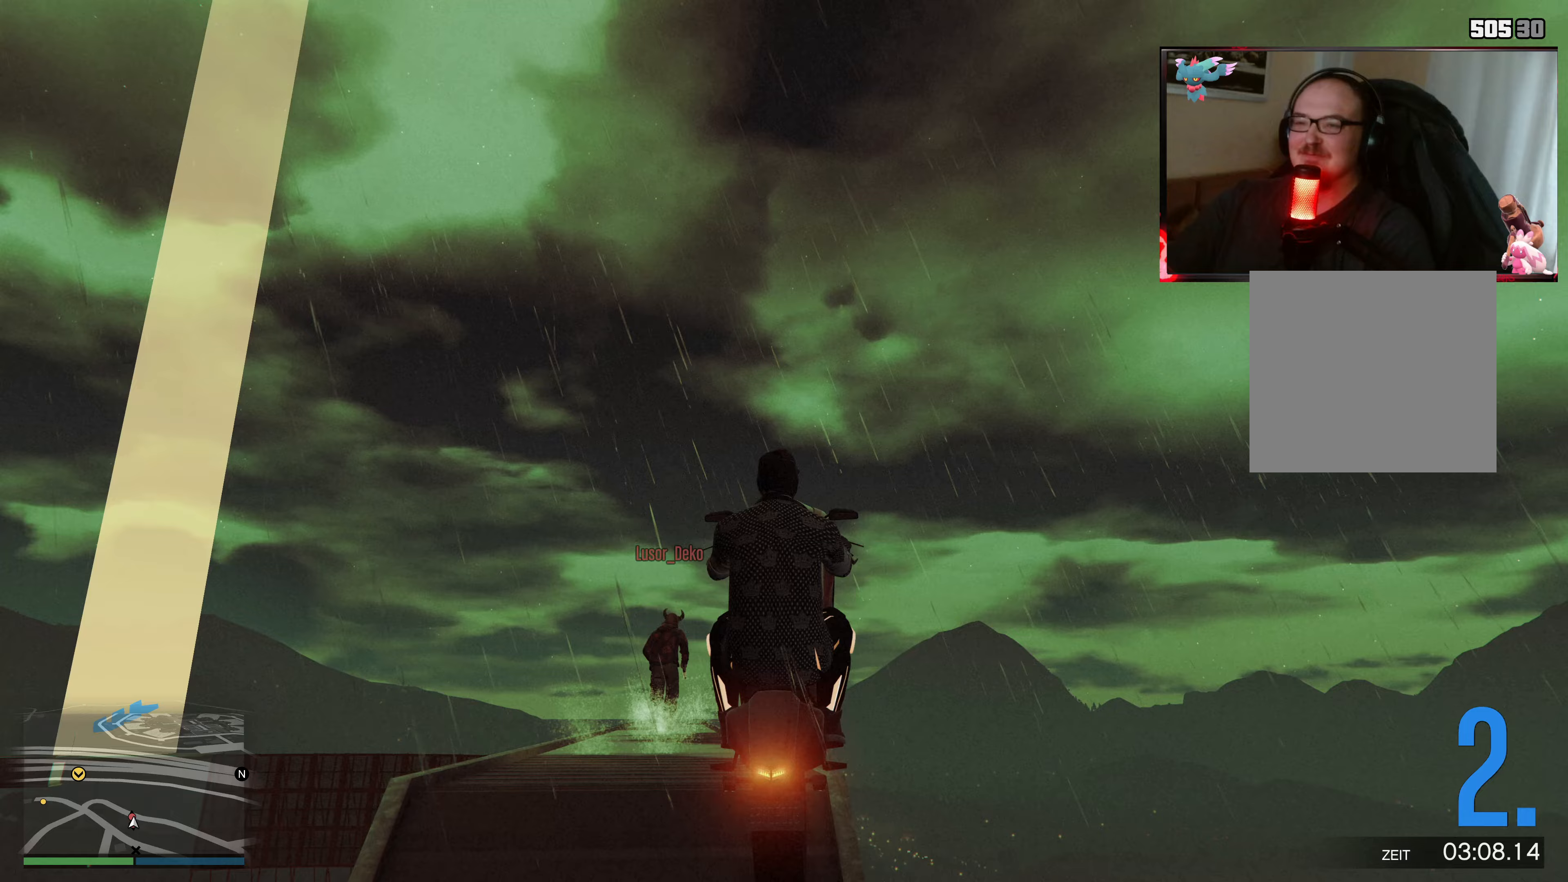
{"buttons": ["Y"], "left_stick": "center", "right_stick": "center", "events": [[83, "Y", "down"]]}
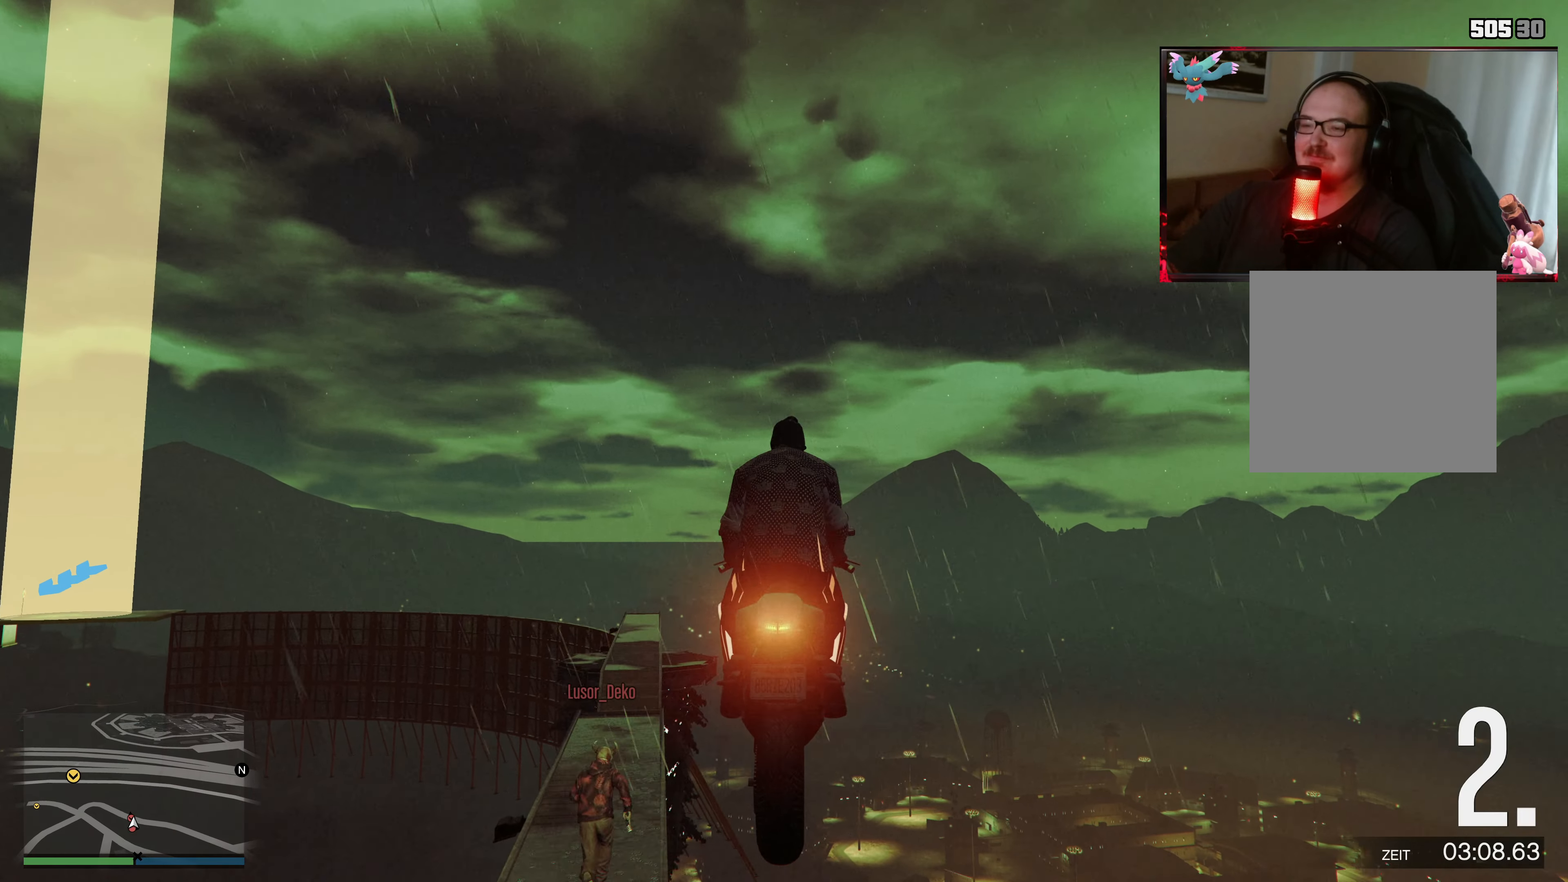
{"buttons": [], "left_stick": "center", "right_stick": "center", "events": [[467, "Y", "up"]]}
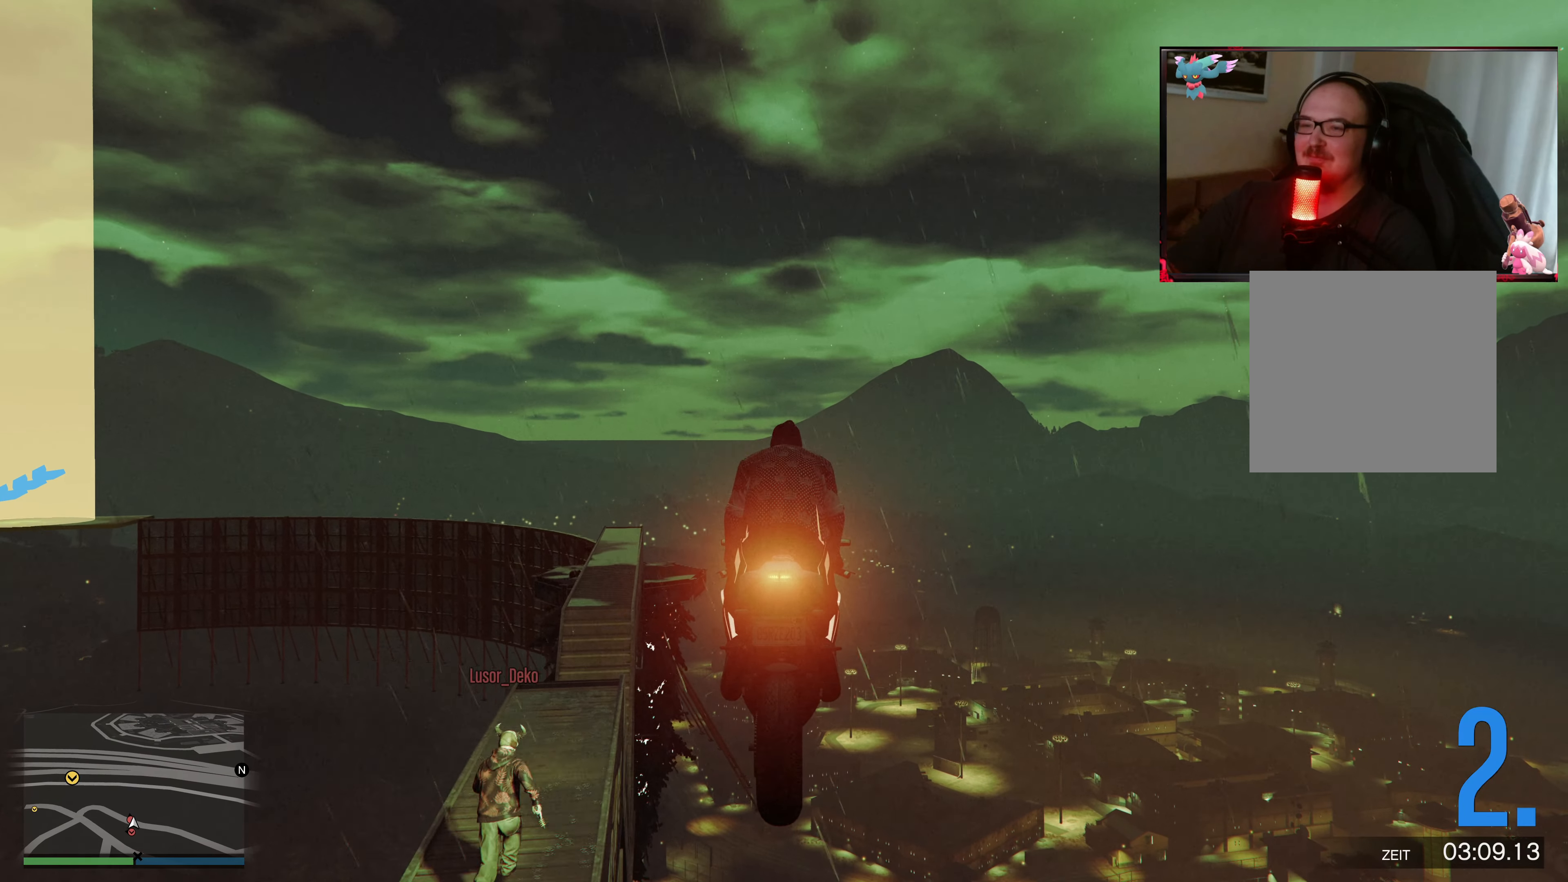
{"buttons": [], "left_stick": "center", "right_stick": "center", "events": [[83, "Y", "down"], [233, "Y", "up"]]}
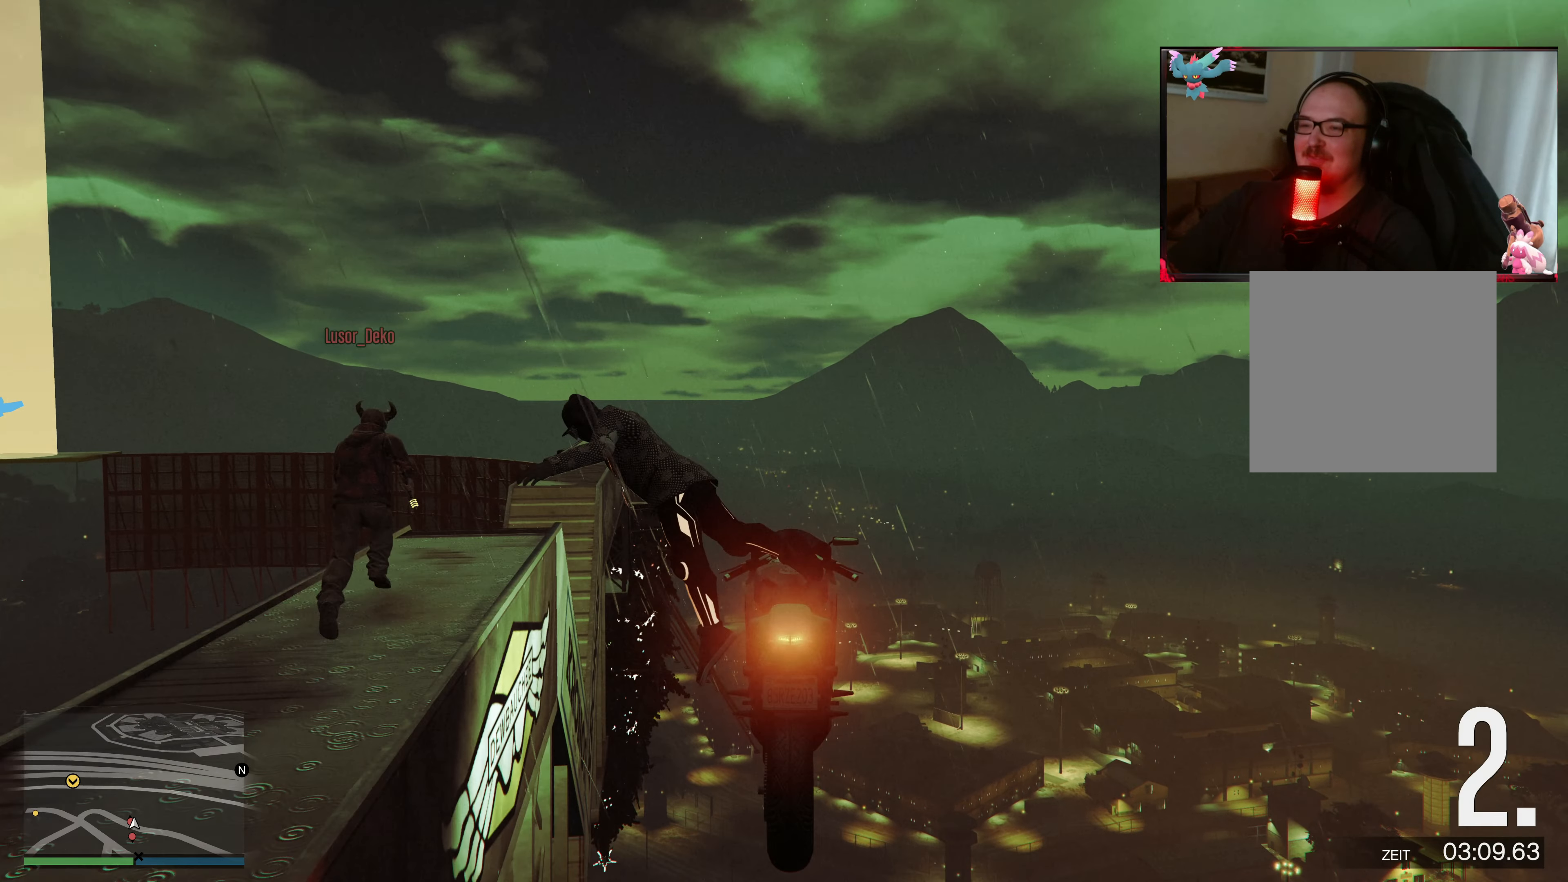
{"buttons": ["Y"], "left_stick": "center", "right_stick": "center", "events": [[17, "Y", "down"]]}
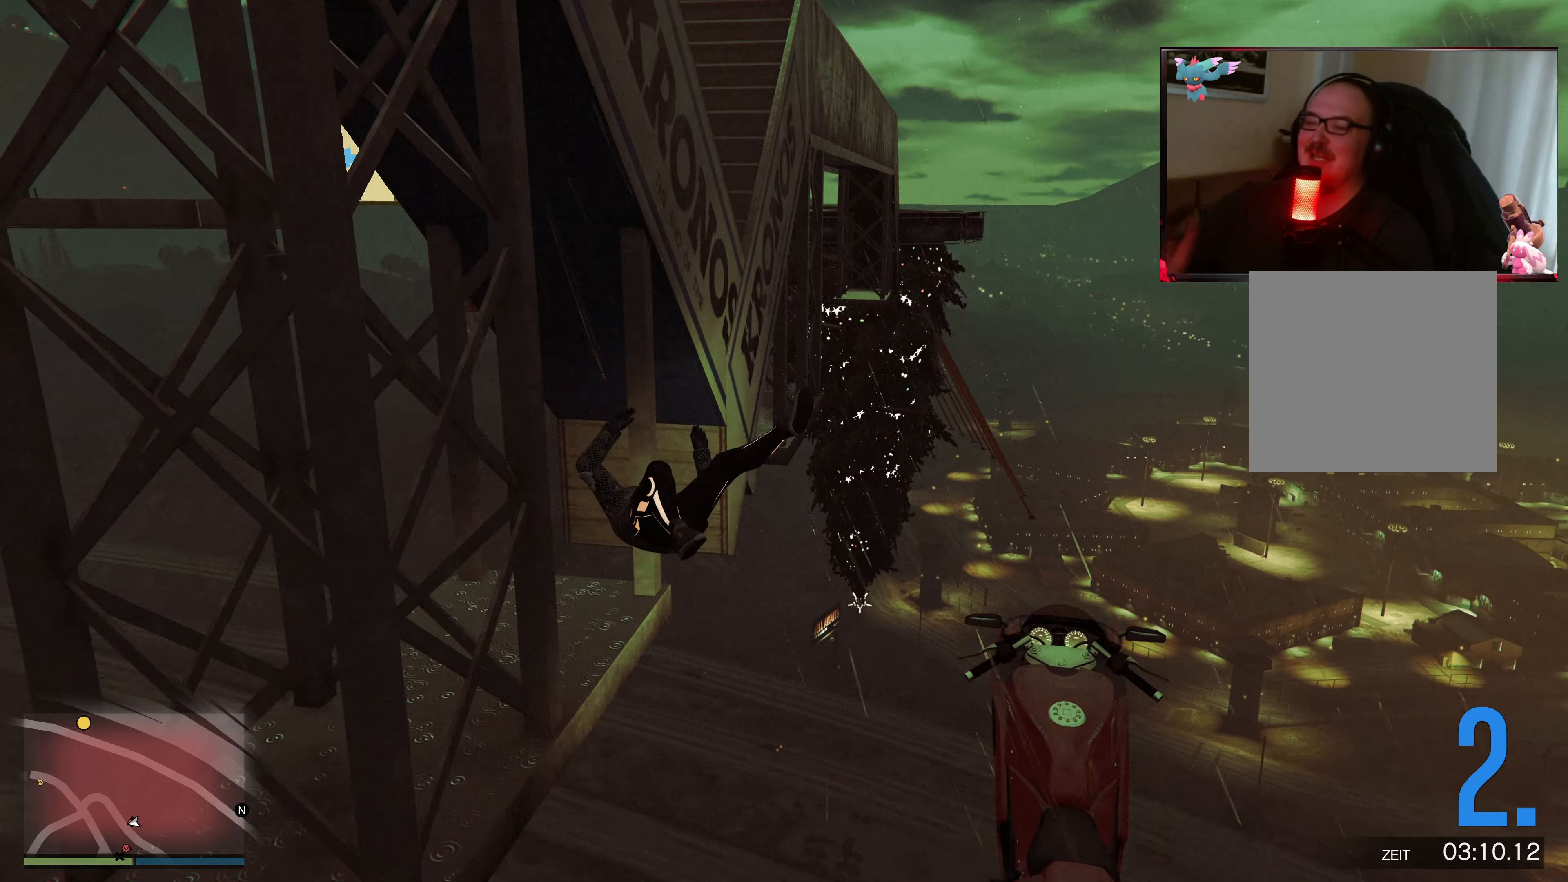
{"buttons": ["Y"], "left_stick": "center", "right_stick": "center", "events": []}
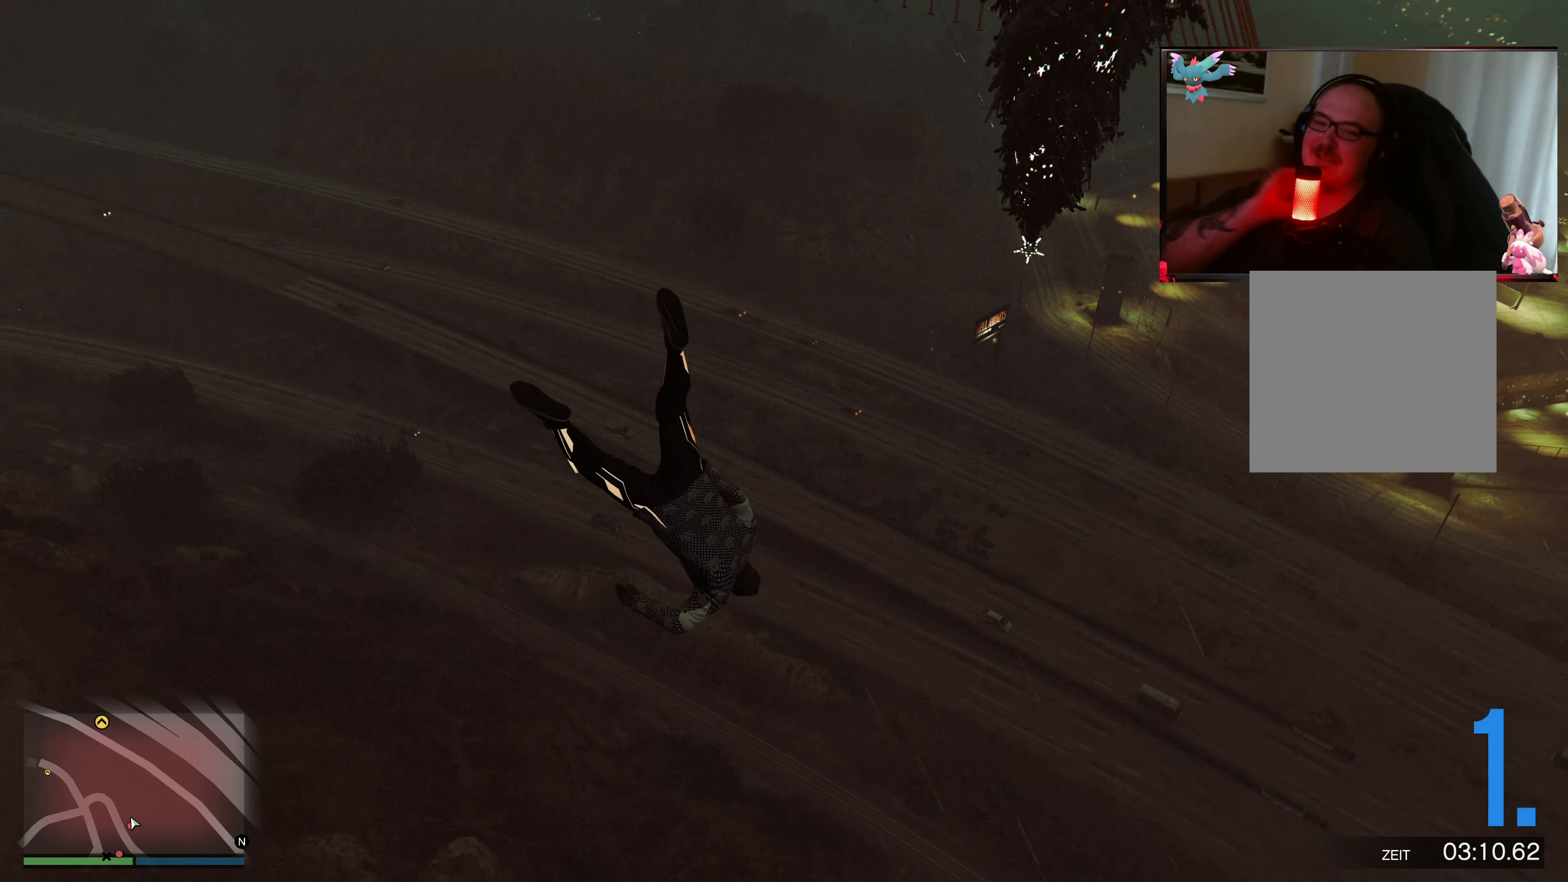
{"buttons": ["Y"], "left_stick": "center", "right_stick": "center", "events": []}
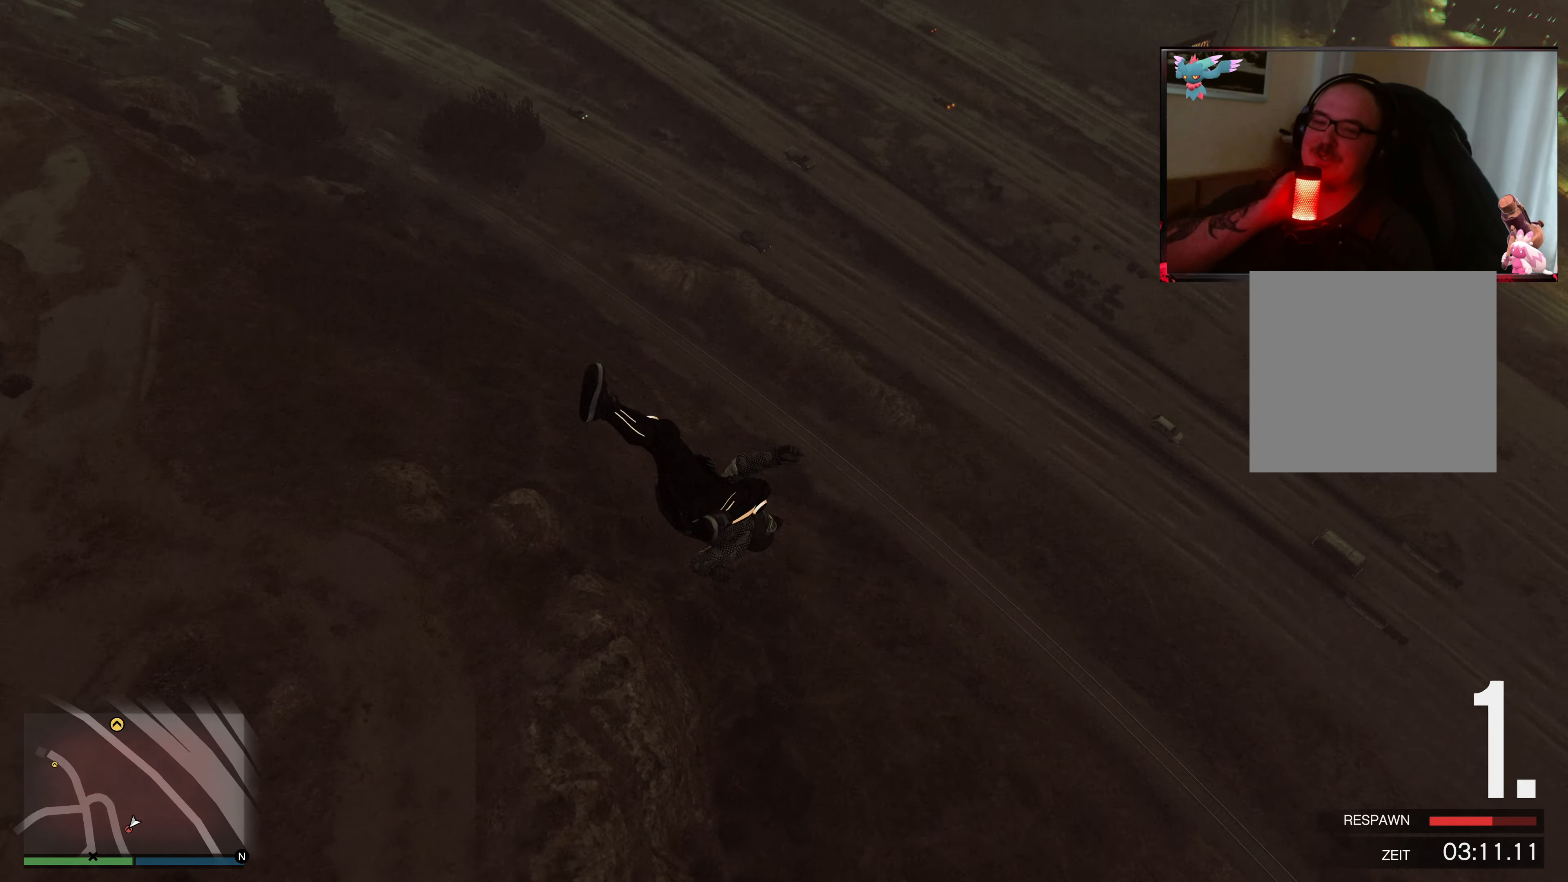
{"buttons": ["Y"], "left_stick": "center", "right_stick": "center", "events": []}
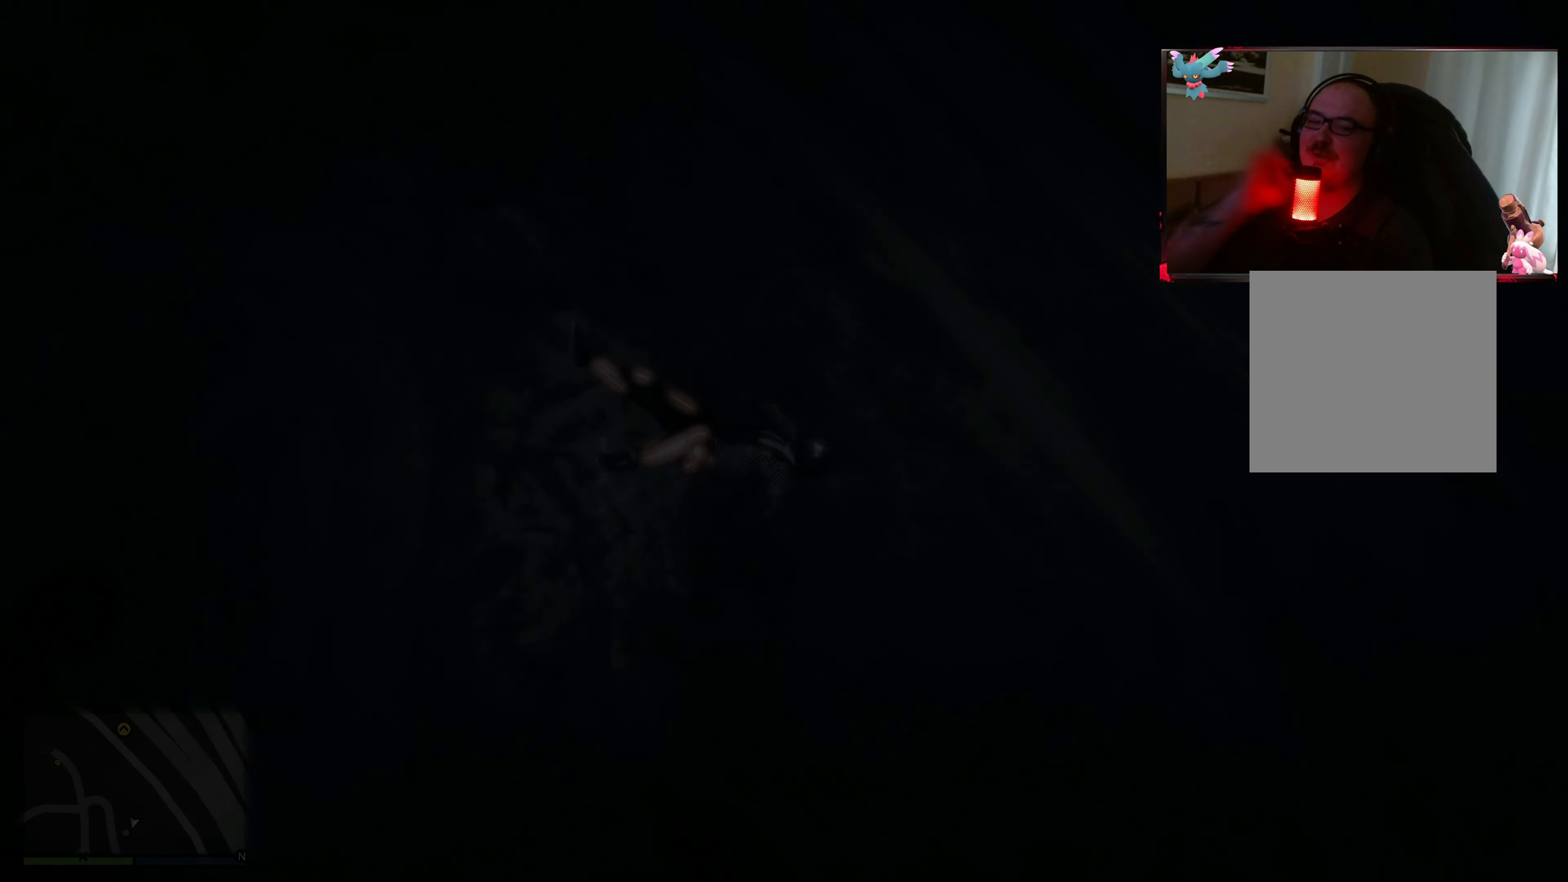
{"buttons": [], "left_stick": "center", "right_stick": "center", "events": [[167, "Y", "up"]]}
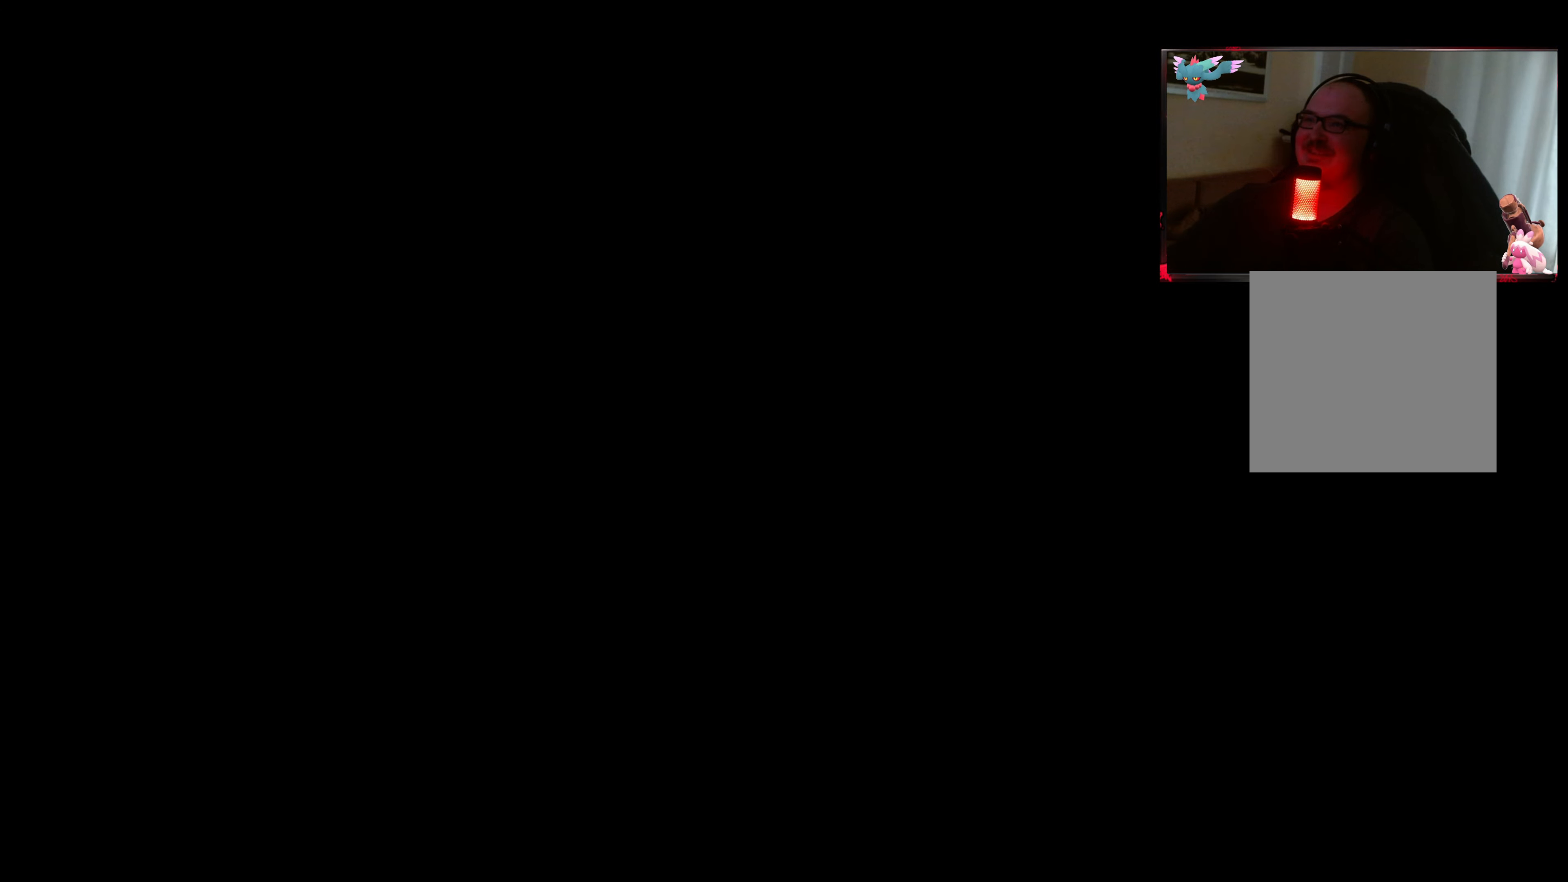
{"buttons": [], "left_stick": "up", "right_stick": "center", "events": [[483, "left_stick", "up"]]}
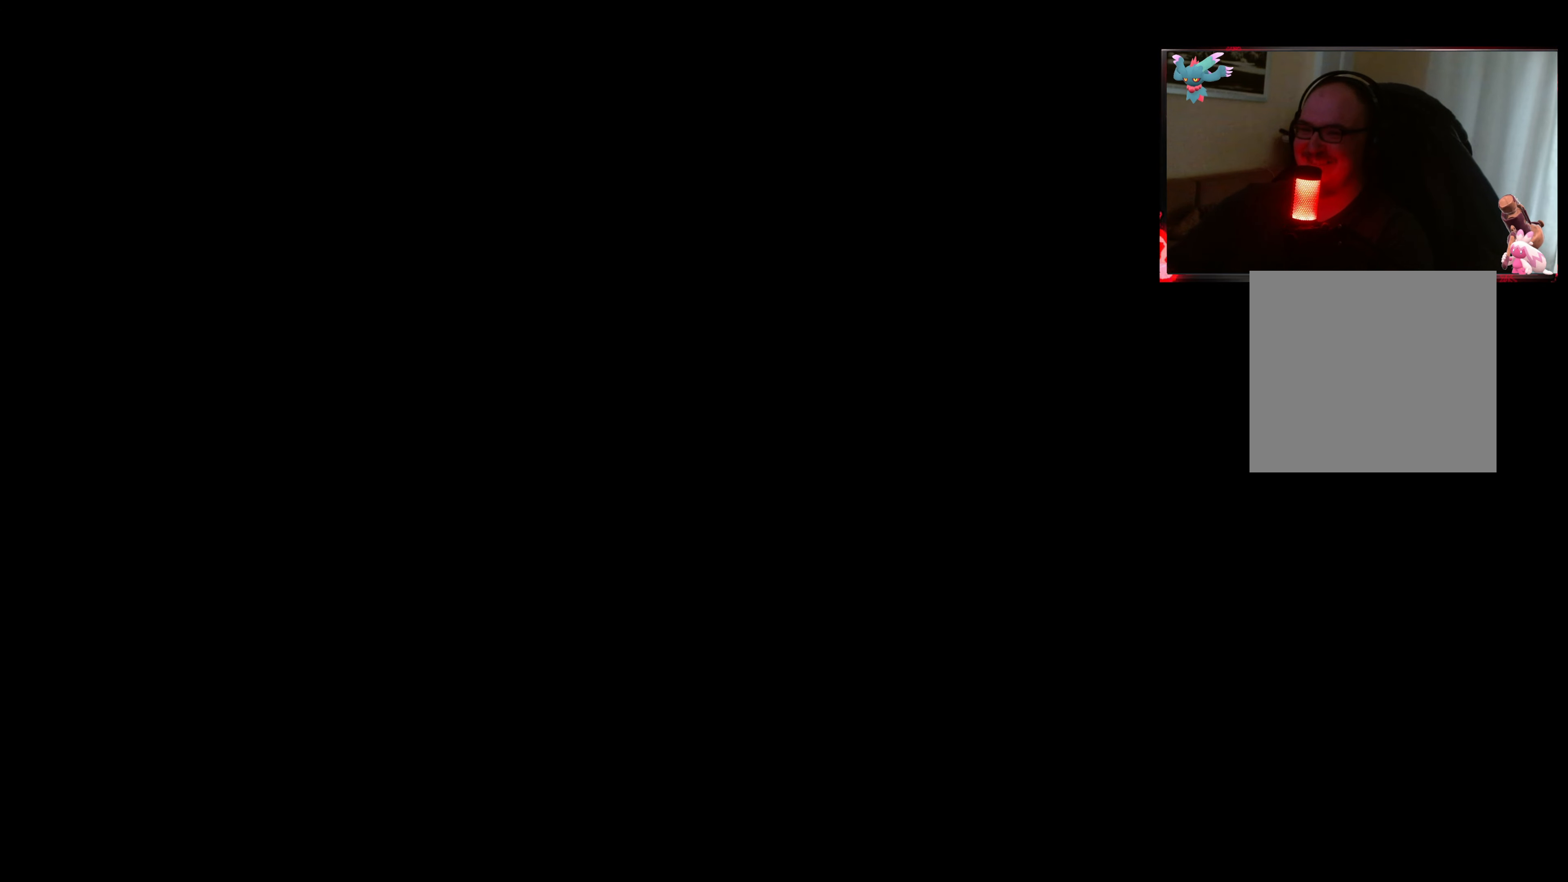
{"buttons": [], "left_stick": "up", "right_stick": "center", "events": [[117, "A", "down"], [233, "A", "up"], [333, "A", "down"], [467, "A", "up"]]}
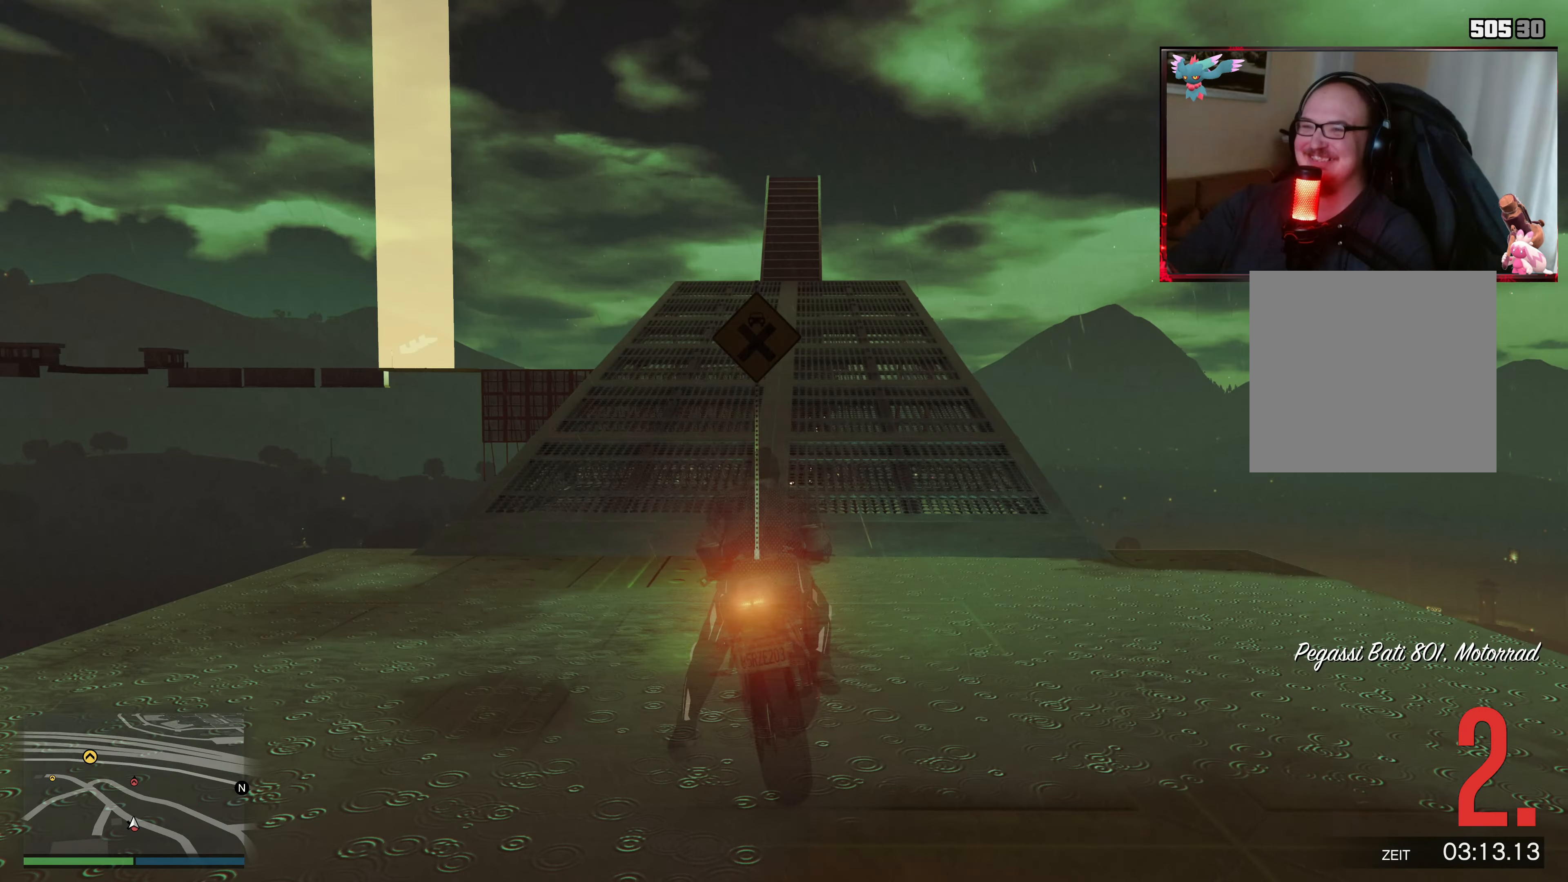
{"buttons": [], "left_stick": "center", "right_stick": "center", "events": [[17, "left_stick", "up-right"], [217, "Y", "down"], [217, "left_stick", "center"], [333, "Y", "up"]]}
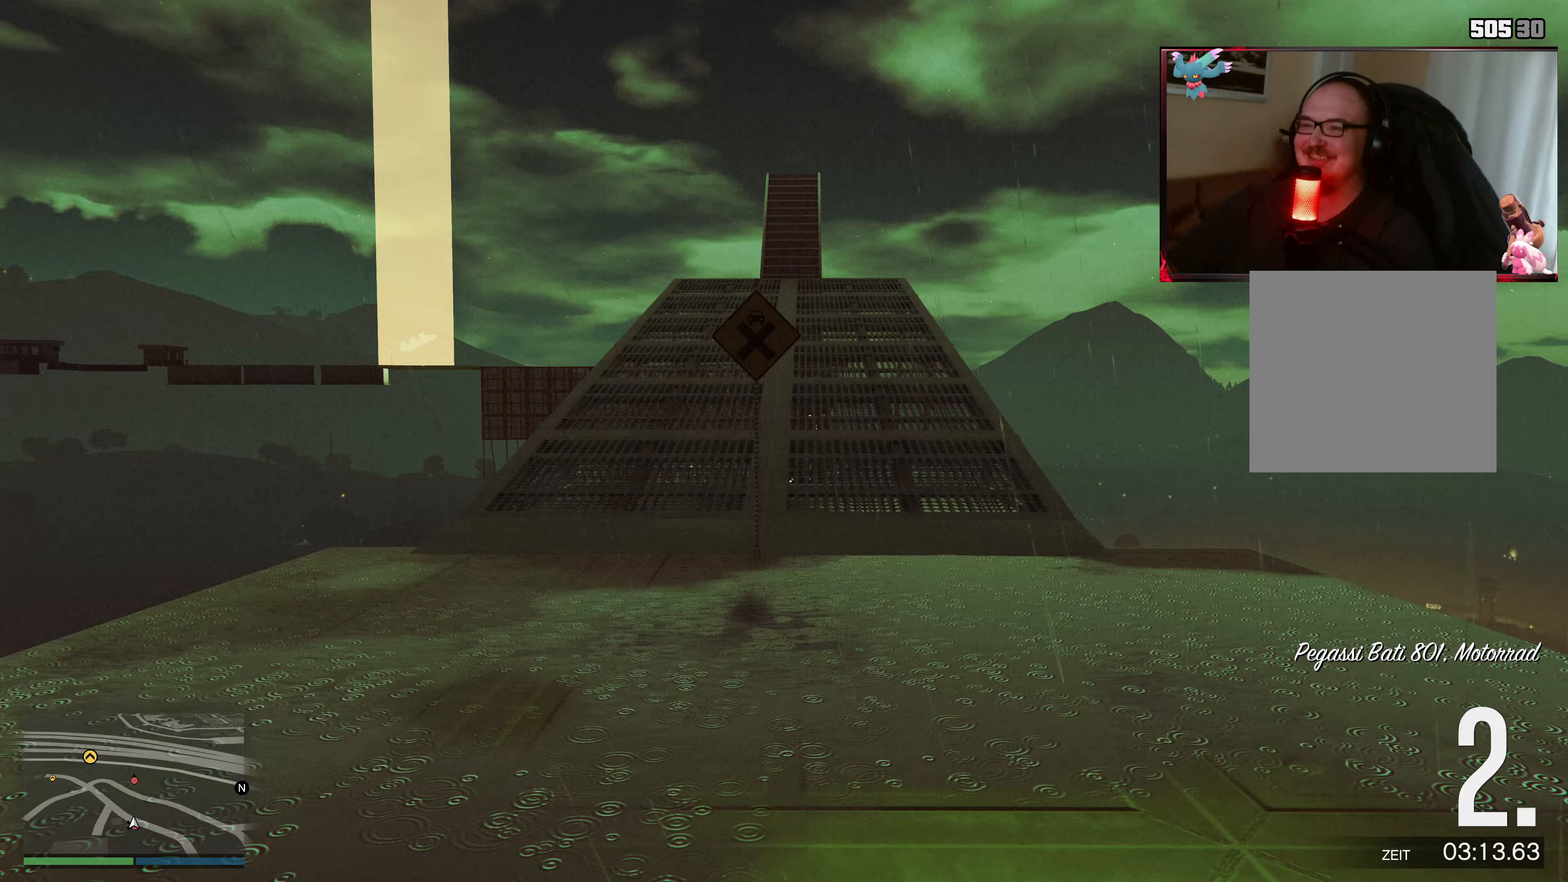
{"buttons": [], "left_stick": "up-left", "right_stick": "center", "events": [[167, "right_stick", "down-left"], [183, "left_stick", "up-left"], [433, "right_stick", "center"]]}
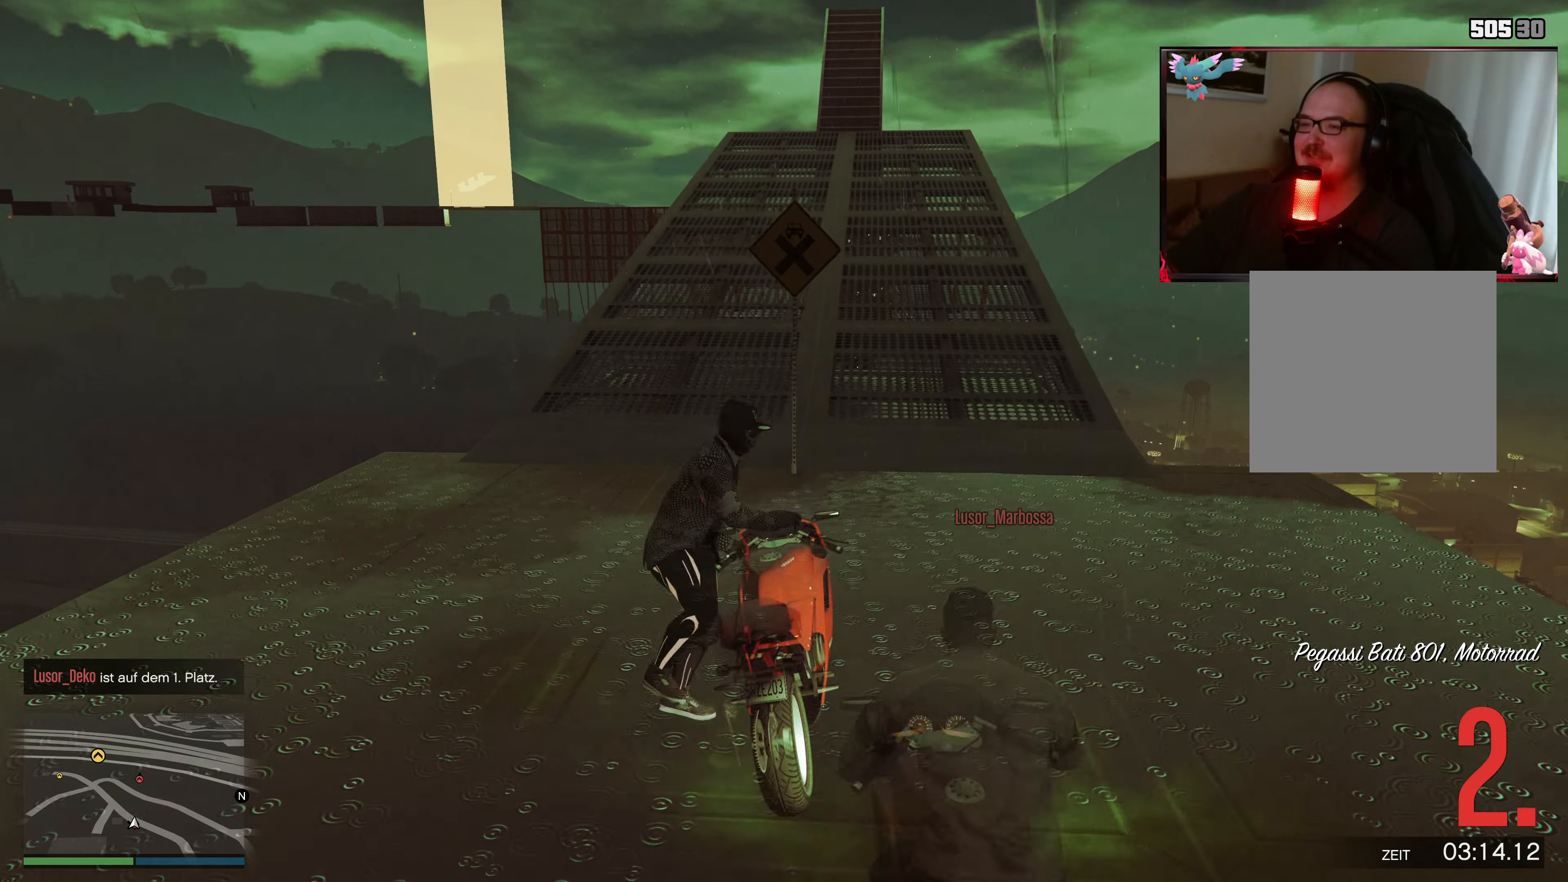
{"buttons": ["A"], "left_stick": "up-left", "right_stick": "center", "events": [[17, "A", "down"], [133, "A", "up"], [217, "A", "down"], [367, "A", "up"], [417, "A", "down"]]}
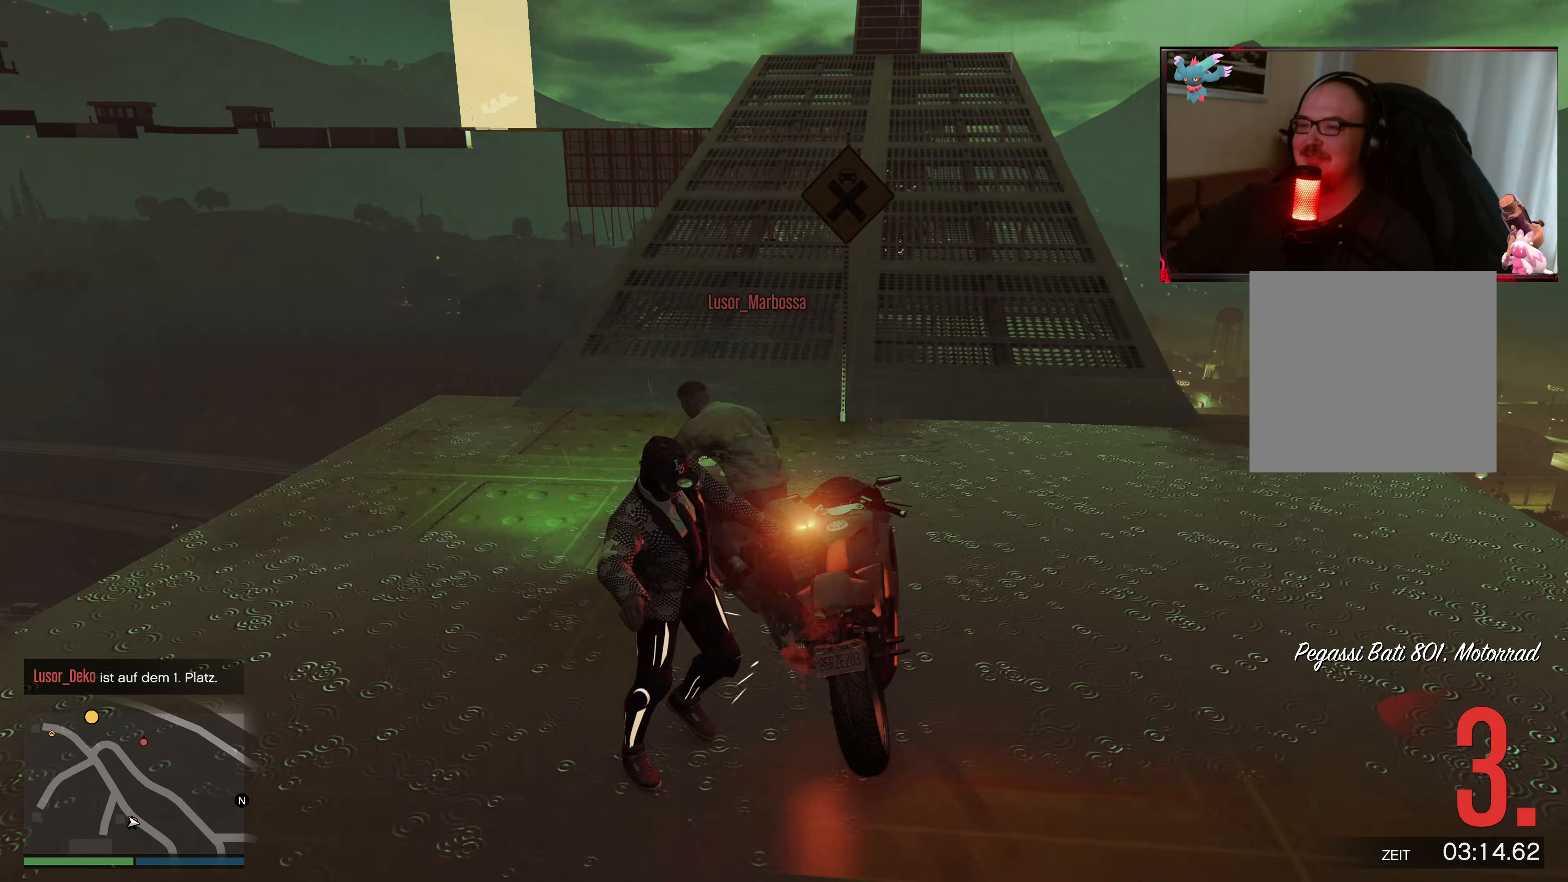
{"buttons": [], "left_stick": "right", "right_stick": "center", "events": [[33, "left_stick", "up"], [83, "A", "up"], [133, "left_stick", "up-right"], [167, "A", "down"], [333, "A", "up"], [383, "left_stick", "right"]]}
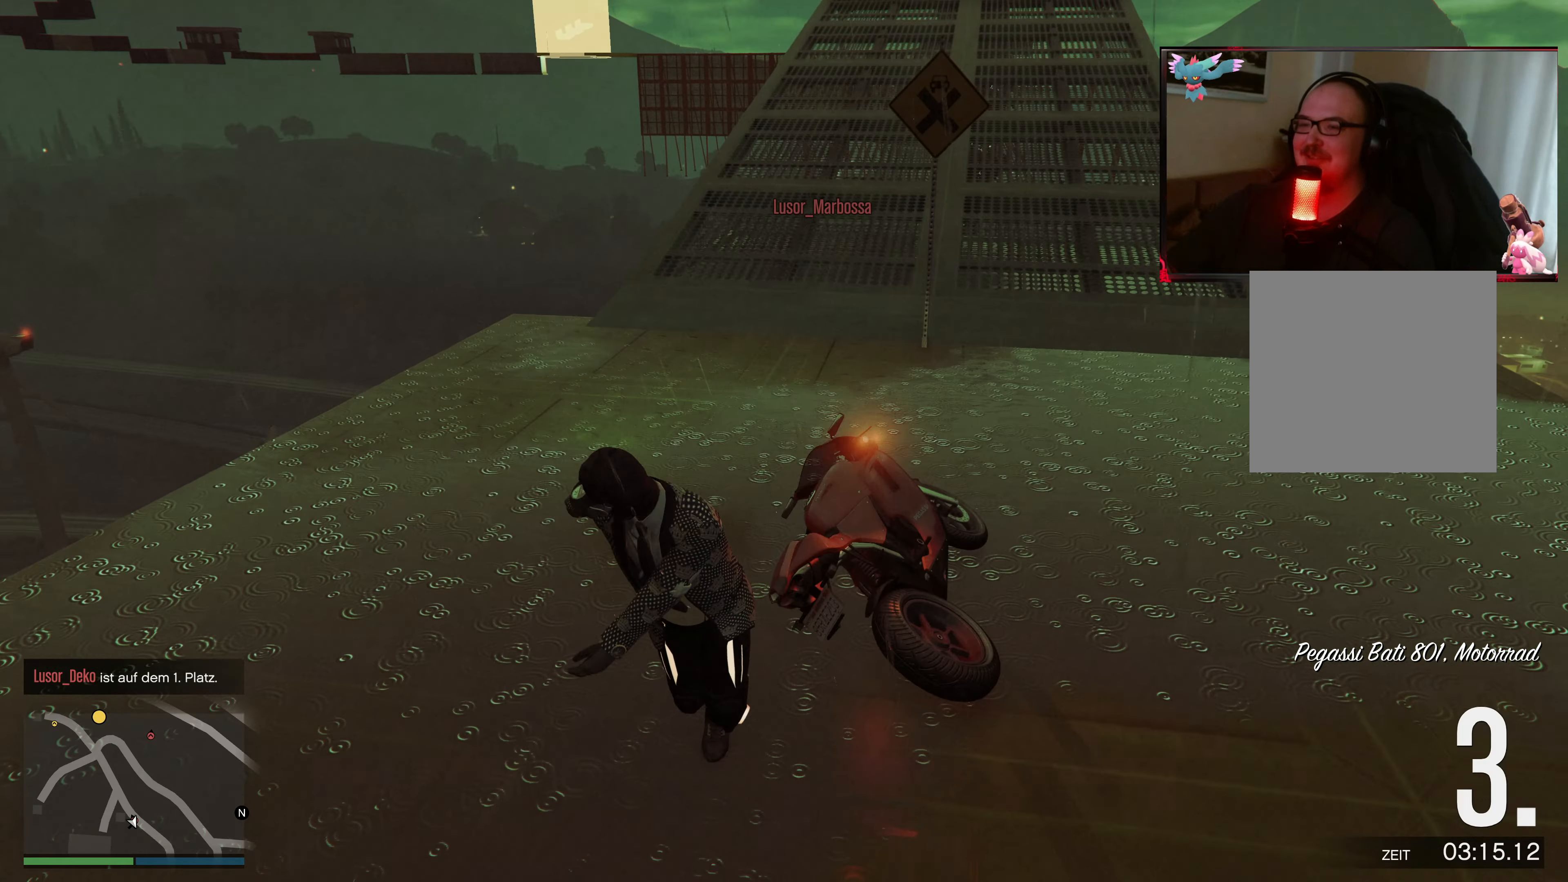
{"buttons": ["A"], "left_stick": "center", "right_stick": "center", "events": [[117, "A", "down"], [183, "left_stick", "down-right"], [267, "A", "up"], [283, "left_stick", "down"], [383, "A", "down"], [483, "left_stick", "center"]]}
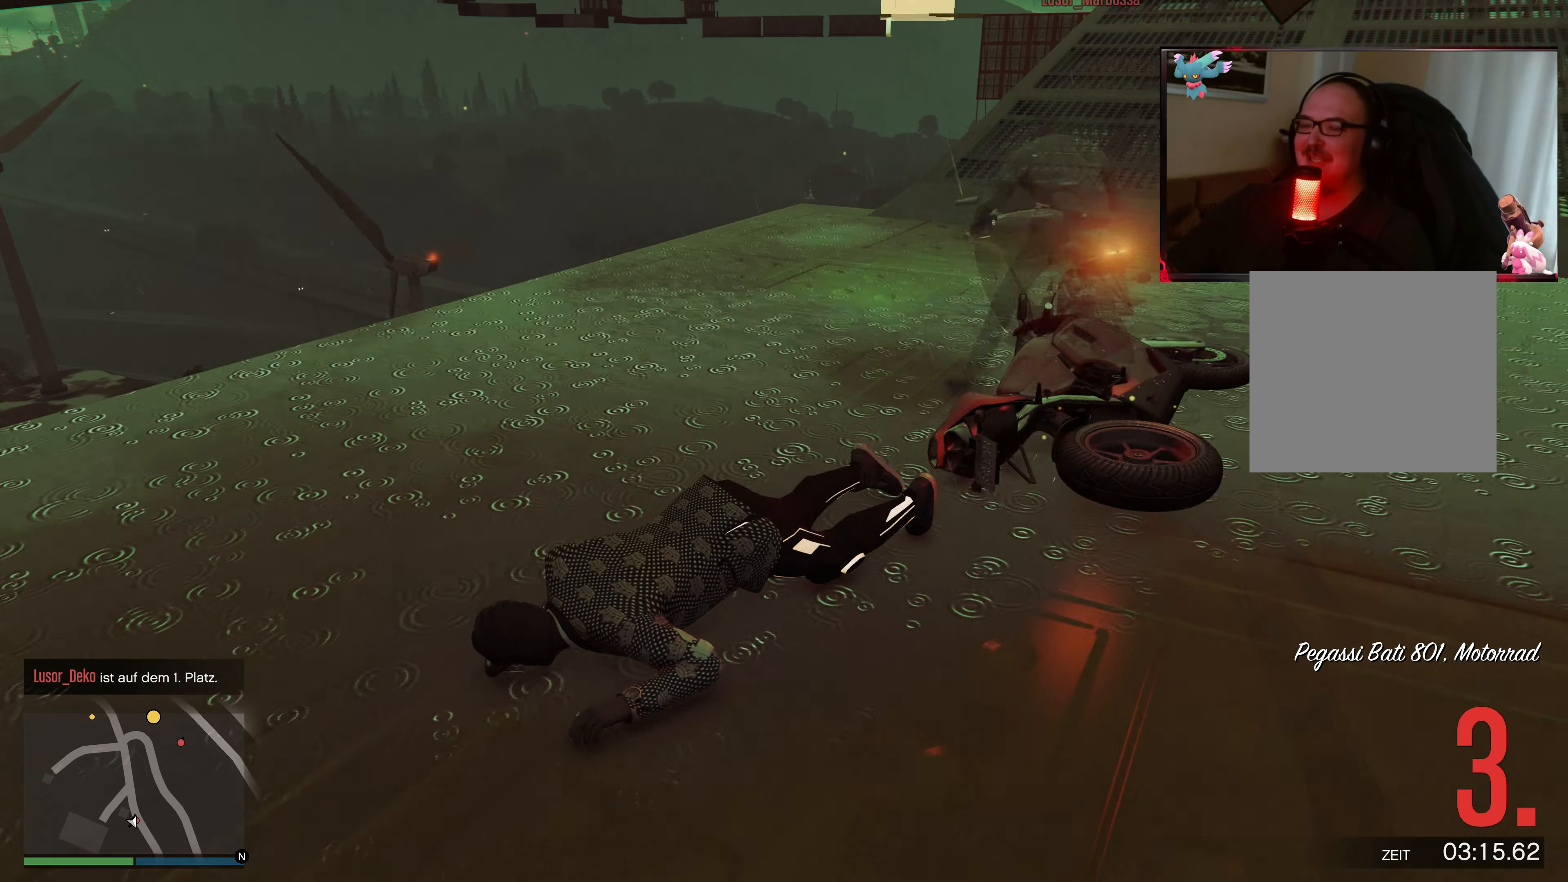
{"buttons": [], "left_stick": "up-right", "right_stick": "center", "events": [[33, "A", "up"], [117, "left_stick", "right"], [183, "right_stick", "down-right"], [283, "left_stick", "up-right"], [283, "right_stick", "right"], [467, "right_stick", "center"]]}
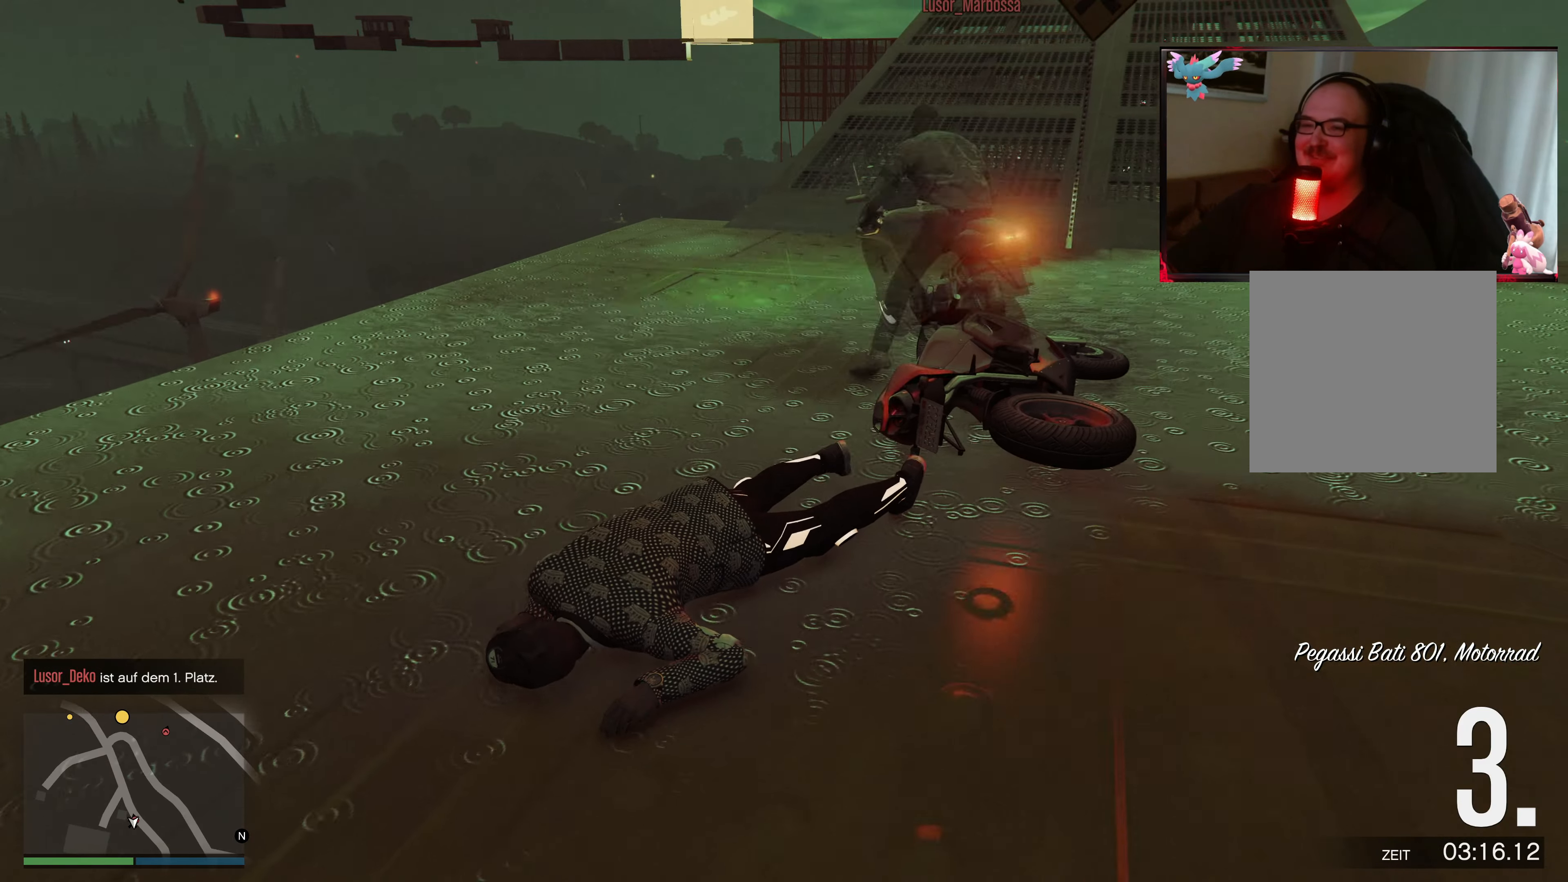
{"buttons": ["A"], "left_stick": "up", "right_stick": "center", "events": [[33, "A", "down"], [483, "left_stick", "up"]]}
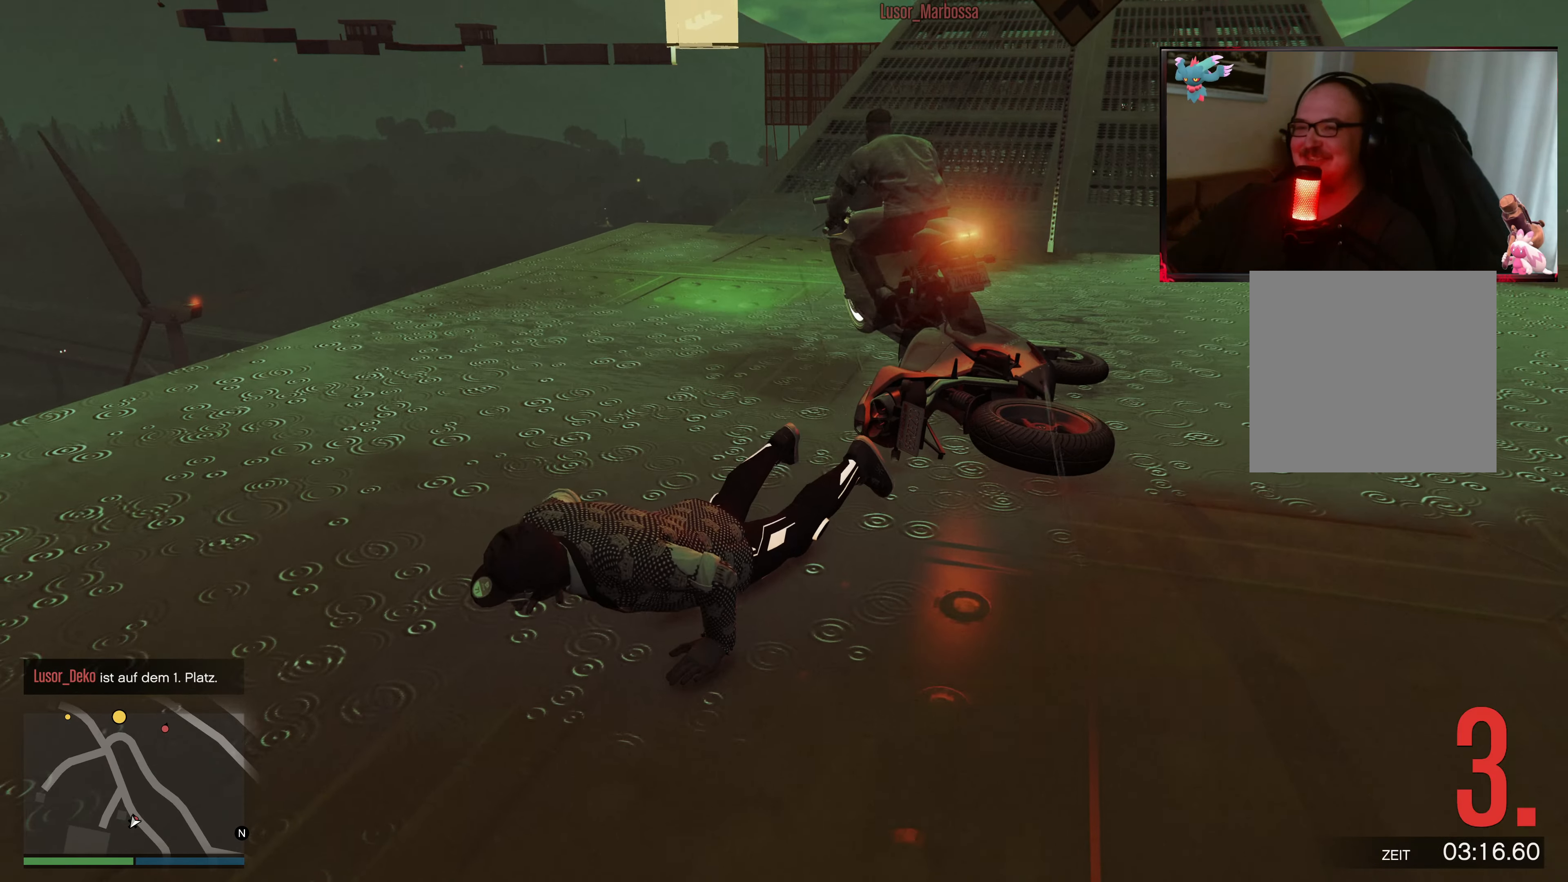
{"buttons": ["A"], "left_stick": "up", "right_stick": "center", "events": [[17, "A", "up"], [67, "A", "down"], [217, "A", "up"], [267, "A", "down"], [433, "A", "up"], [483, "A", "down"]]}
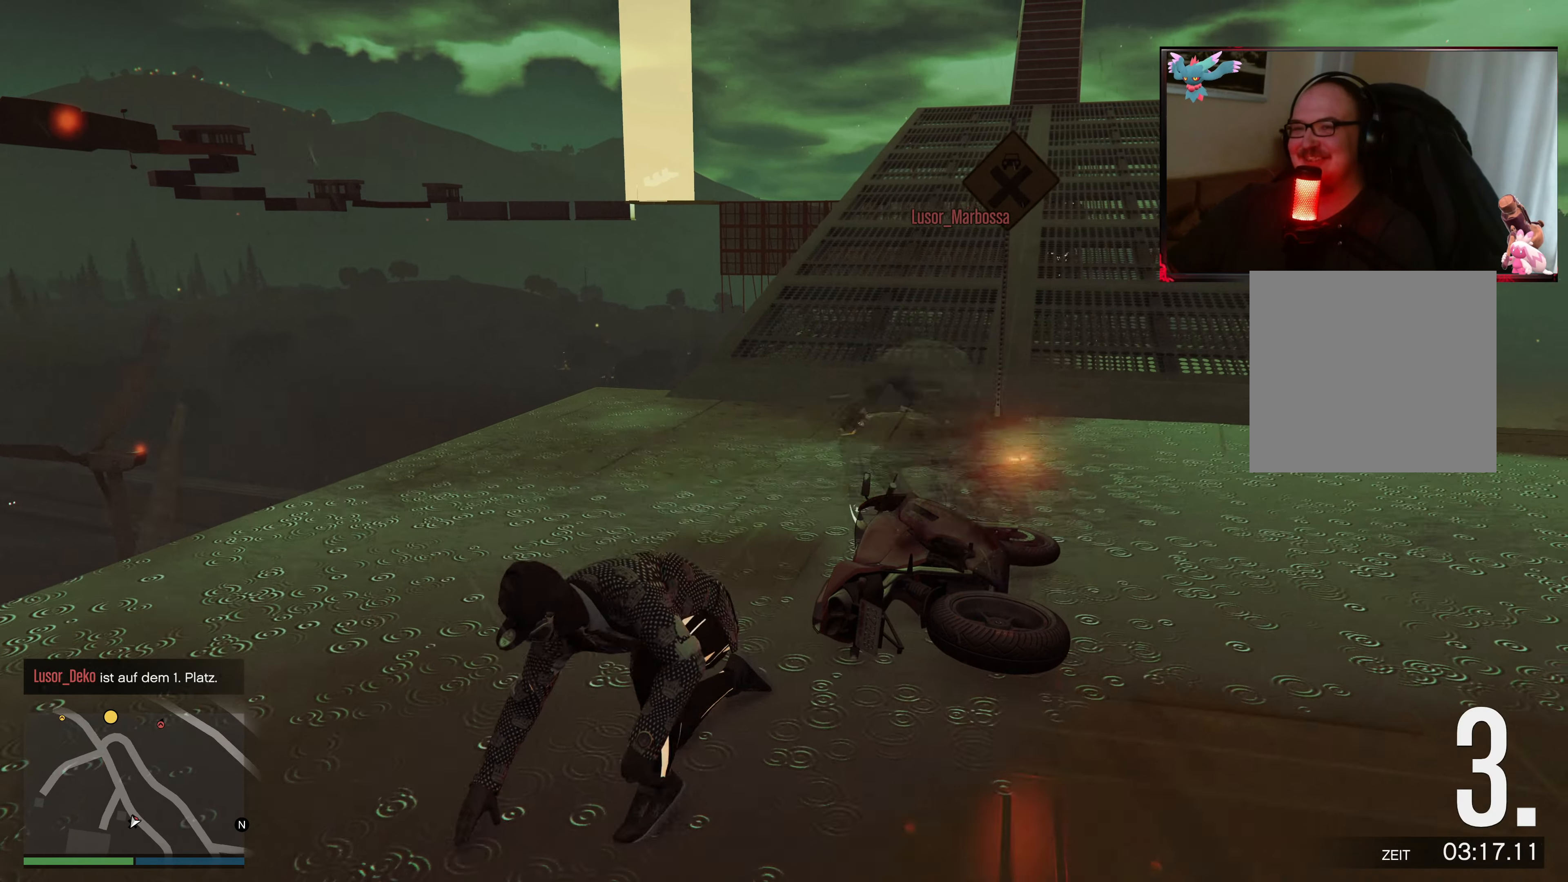
{"buttons": [], "left_stick": "down", "right_stick": "center", "events": [[17, "left_stick", "up-right"], [167, "A", "up"], [267, "left_stick", "down-right"], [333, "left_stick", "down"], [417, "A", "down"], [467, "A", "up"]]}
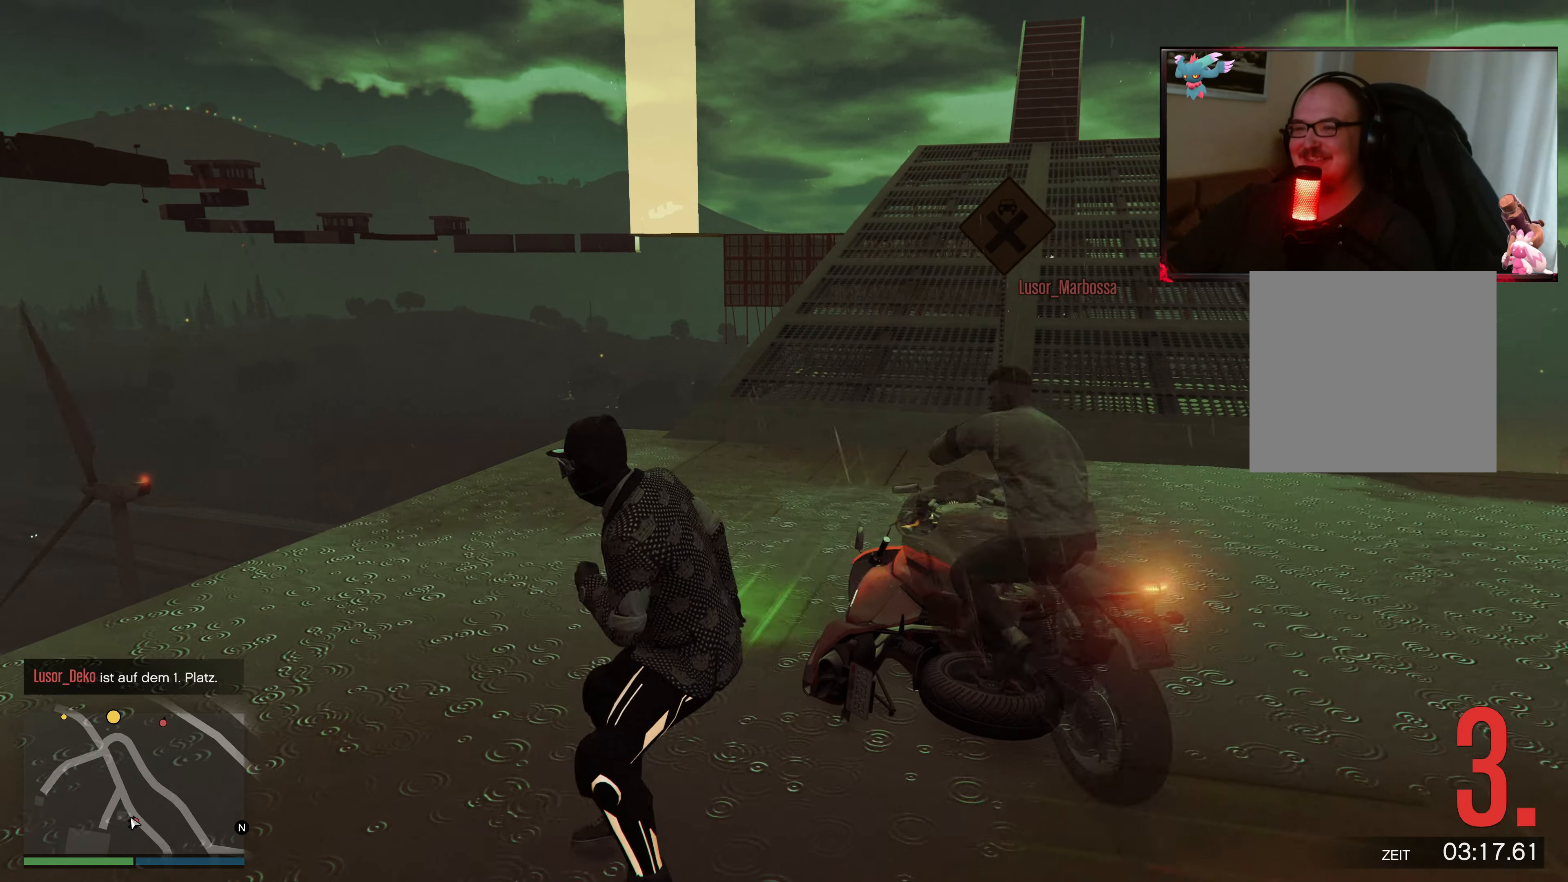
{"buttons": ["A"], "left_stick": "down", "right_stick": "center", "events": [[433, "A", "down"]]}
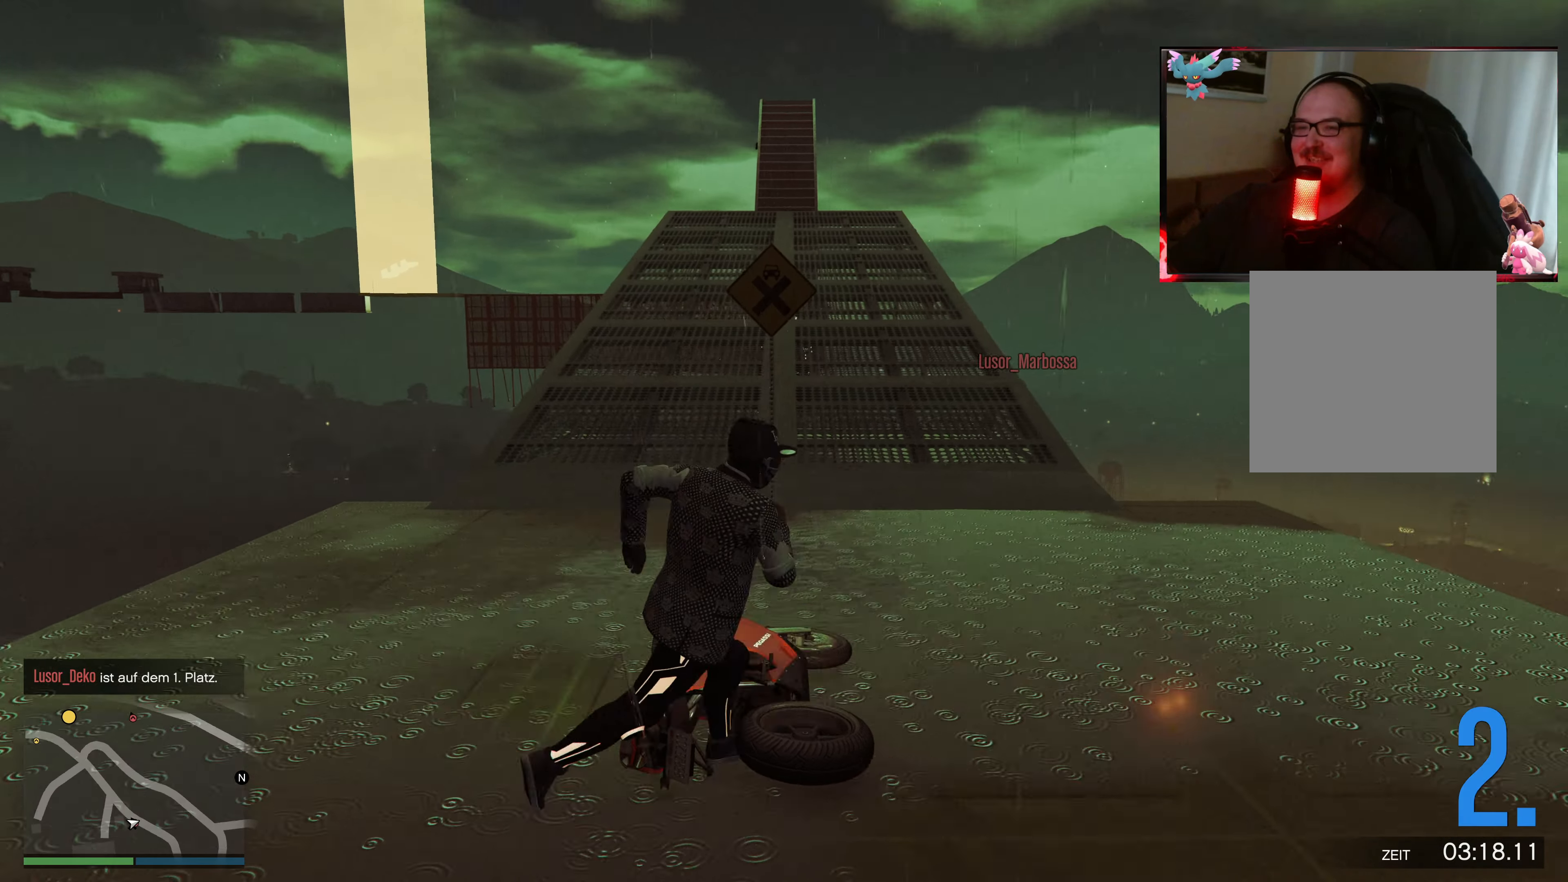
{"buttons": [], "left_stick": "down", "right_stick": "center", "events": [[117, "A", "up"], [133, "A", "down"], [317, "A", "up"]]}
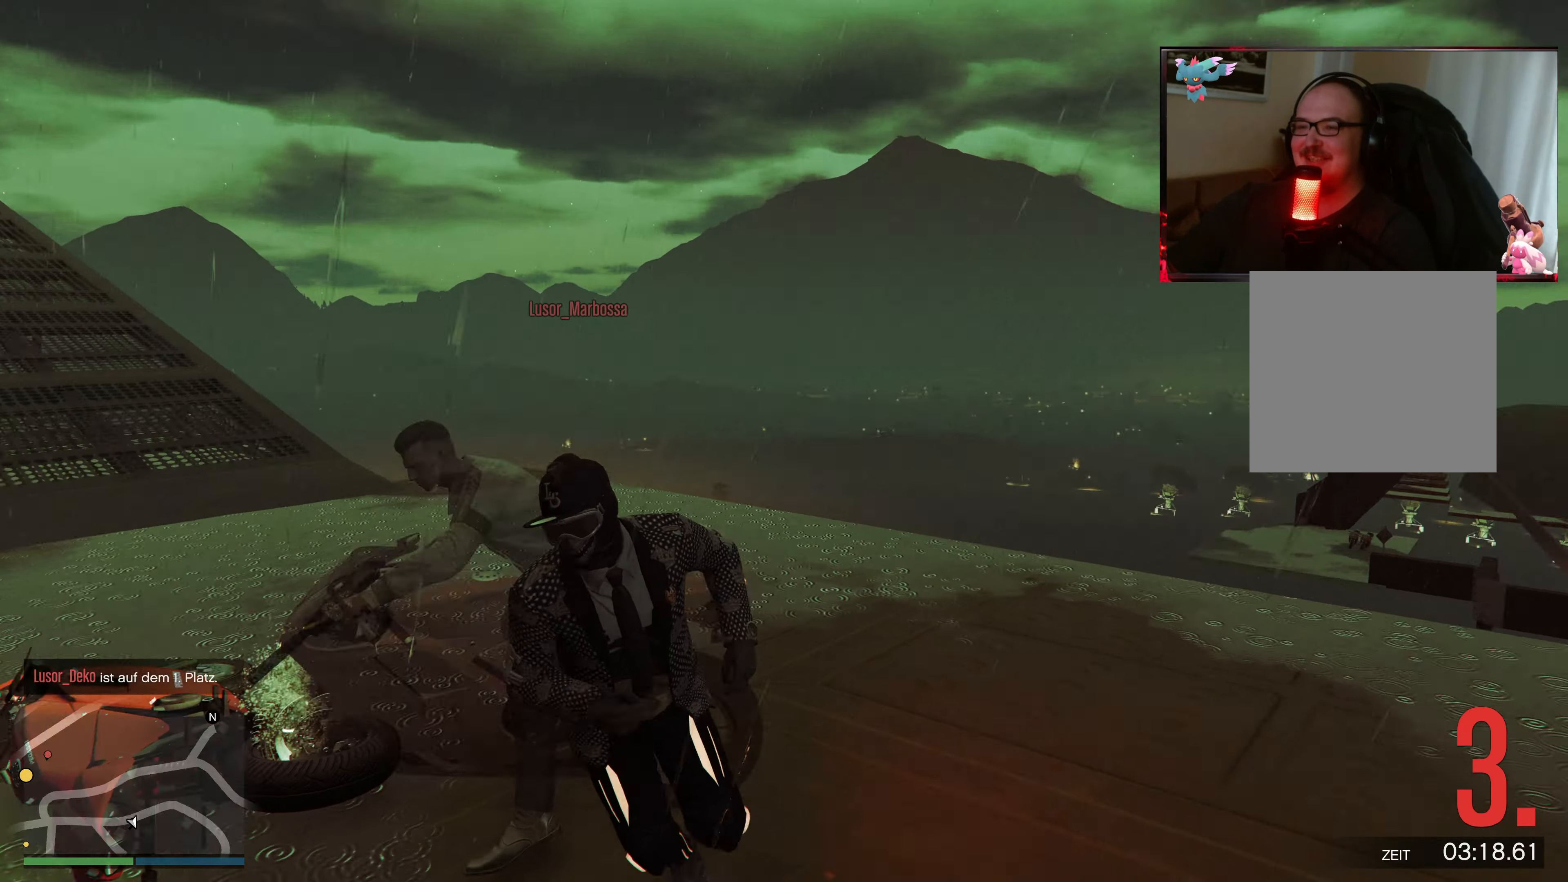
{"buttons": [], "left_stick": "down-right", "right_stick": "left", "events": [[17, "left_stick", "down-right"], [117, "right_stick", "down-left"], [283, "right_stick", "left"]]}